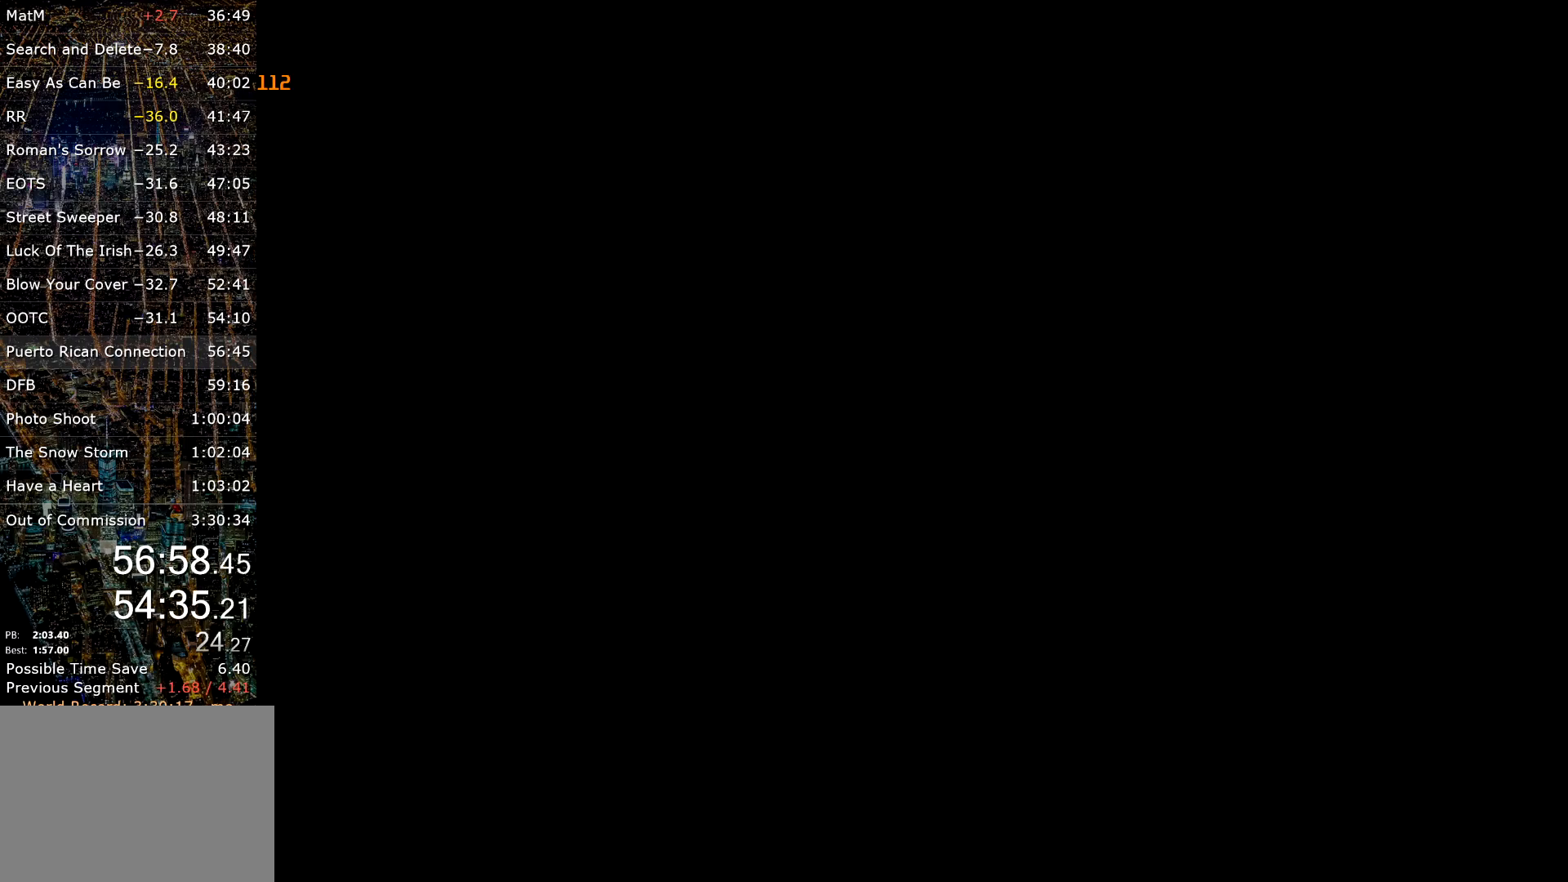
Gameplay with keyboard and mouse; each line is a JSON object with the keys and mouse buttons held at the frame after it. "events" lists presses ("down") and releases ("up") of "a", "c", "ctrl", "d", "down", "e", "escape", "f", "f2", "g", "q", "r", "return", "s", "shift", "space", "t", "up", "v", "w", "mouse_left", "mouse_right", "mouse_wheel_up" and "mouse_wheel_down" between this image and that frame as [ms after this image, input, new state], when the widget could be followed in between. "mouse_left", "mouse_right", "mouse_wheel_up", "mouse_wheel_down" = the "left", "right", "wheel_up", "wheel_down" buttons of the "mouse" list. No other keys are recorded. Mouse movement is not recorded. Not read: other_keys.
{"keys": [], "mouse": [], "events": []}
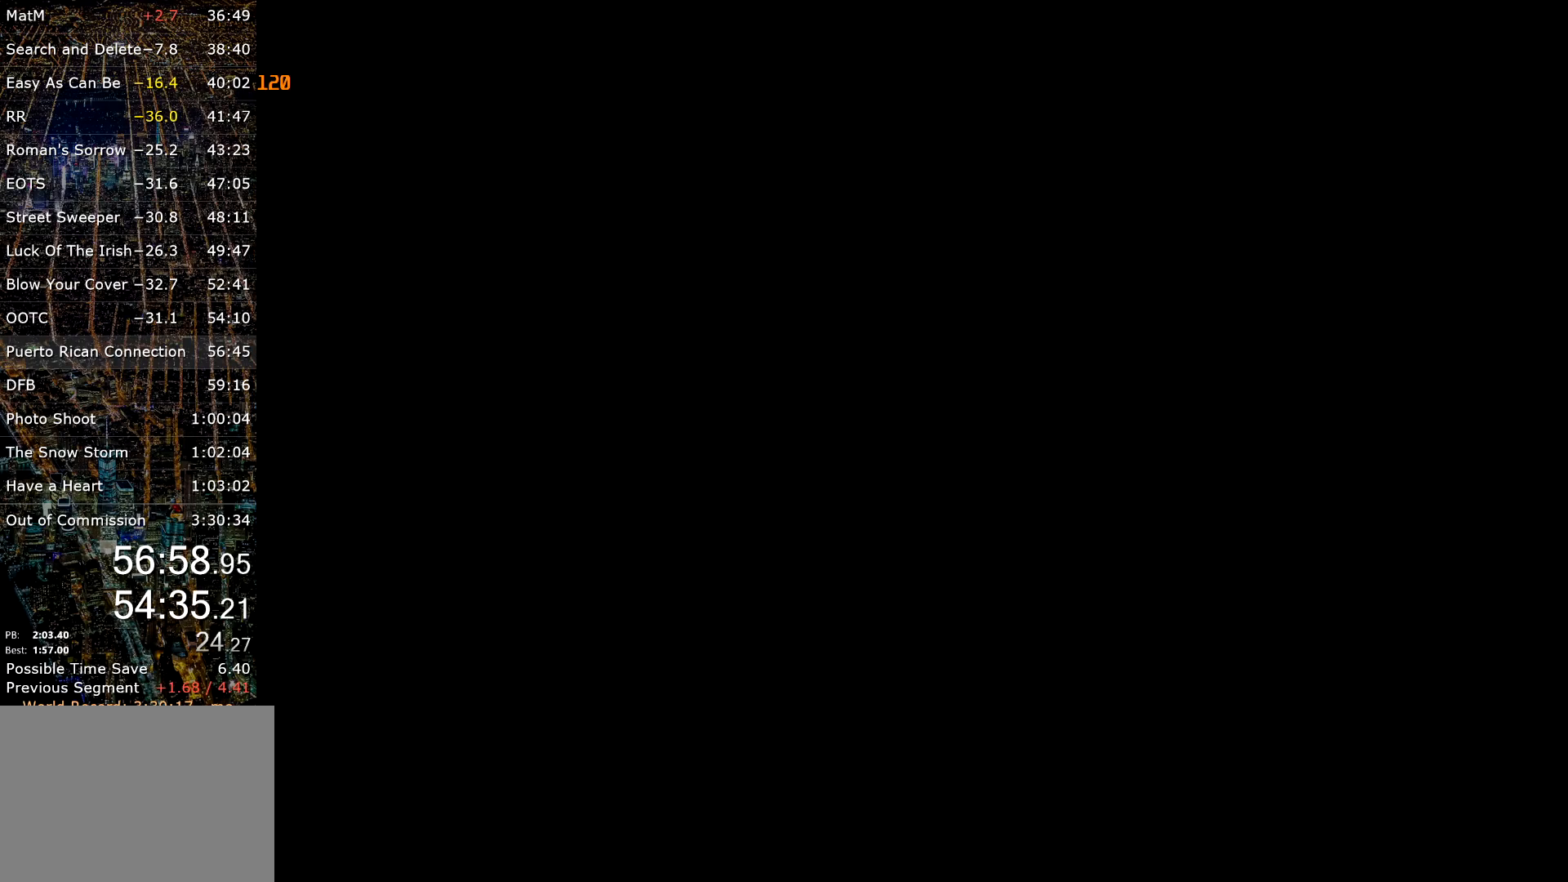
{"keys": [], "mouse": [], "events": []}
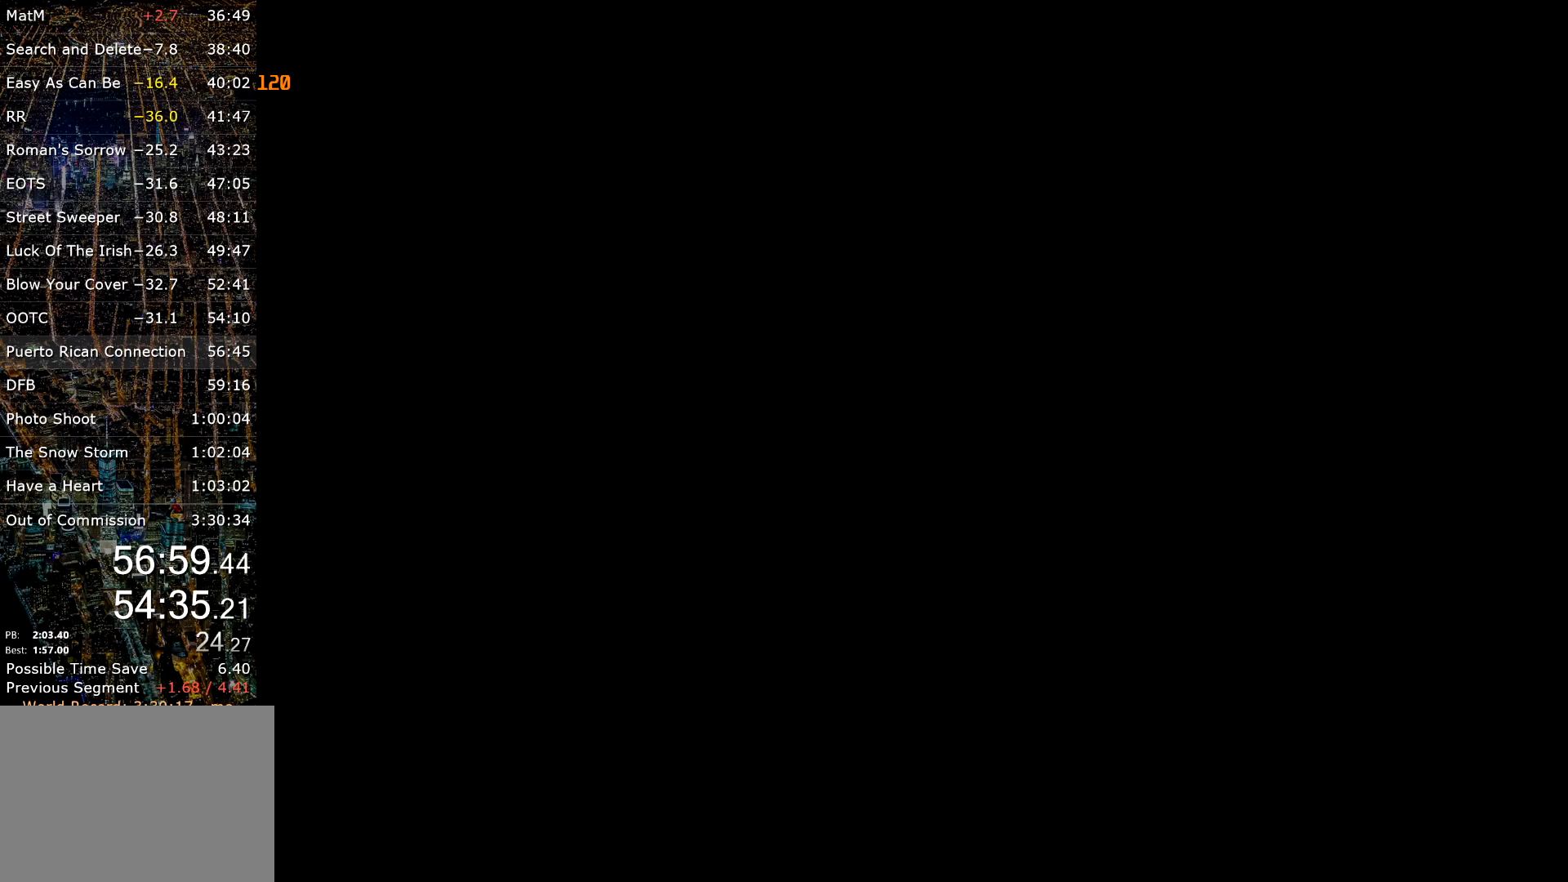
{"keys": [], "mouse": [], "events": []}
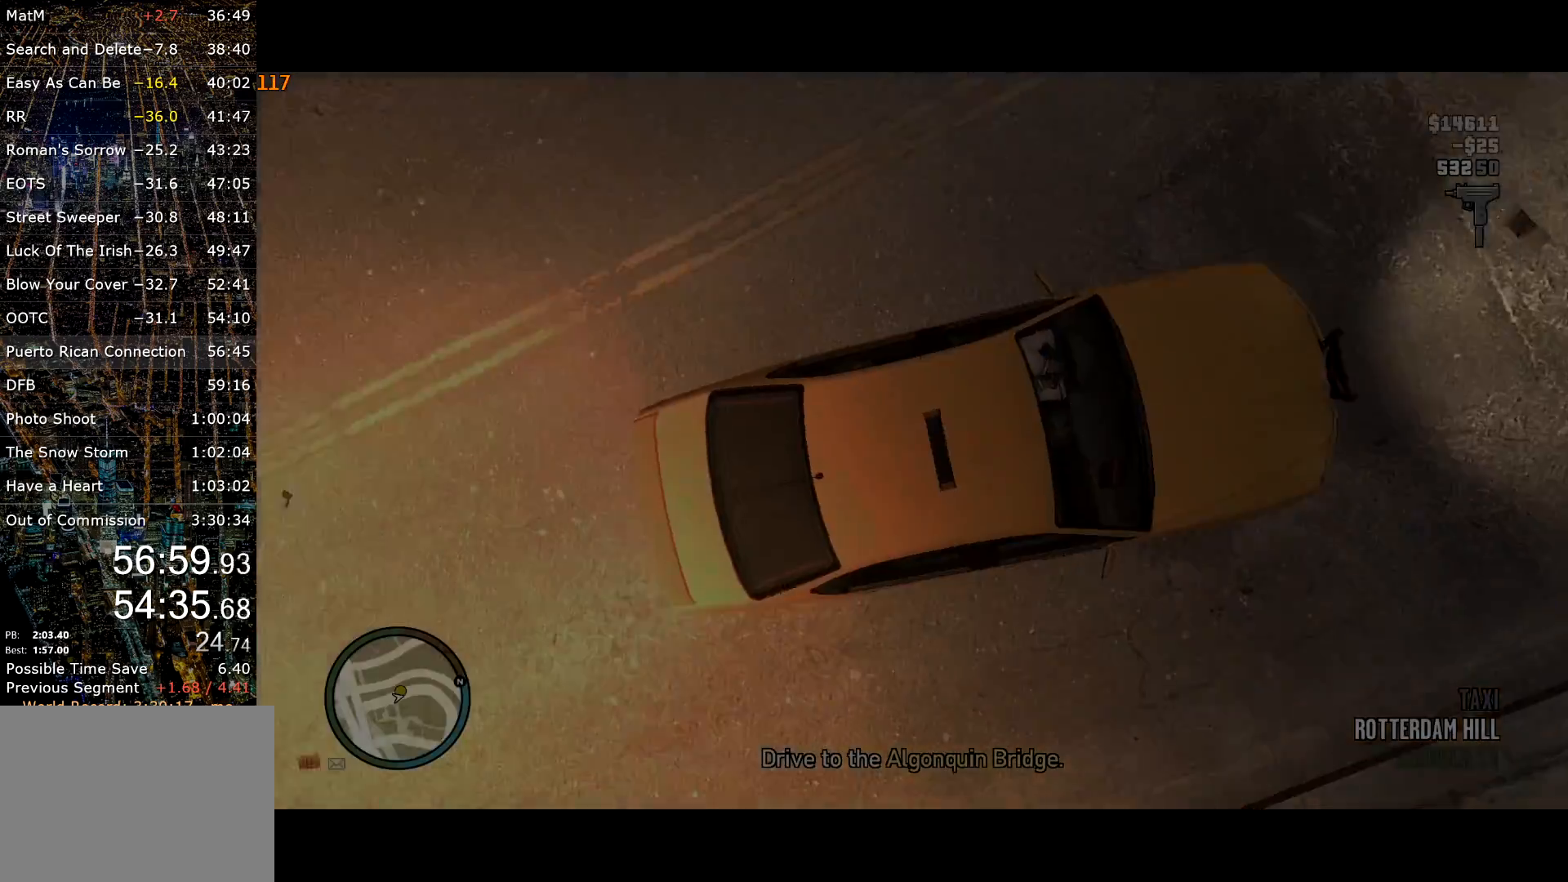
{"keys": [], "mouse": [], "events": []}
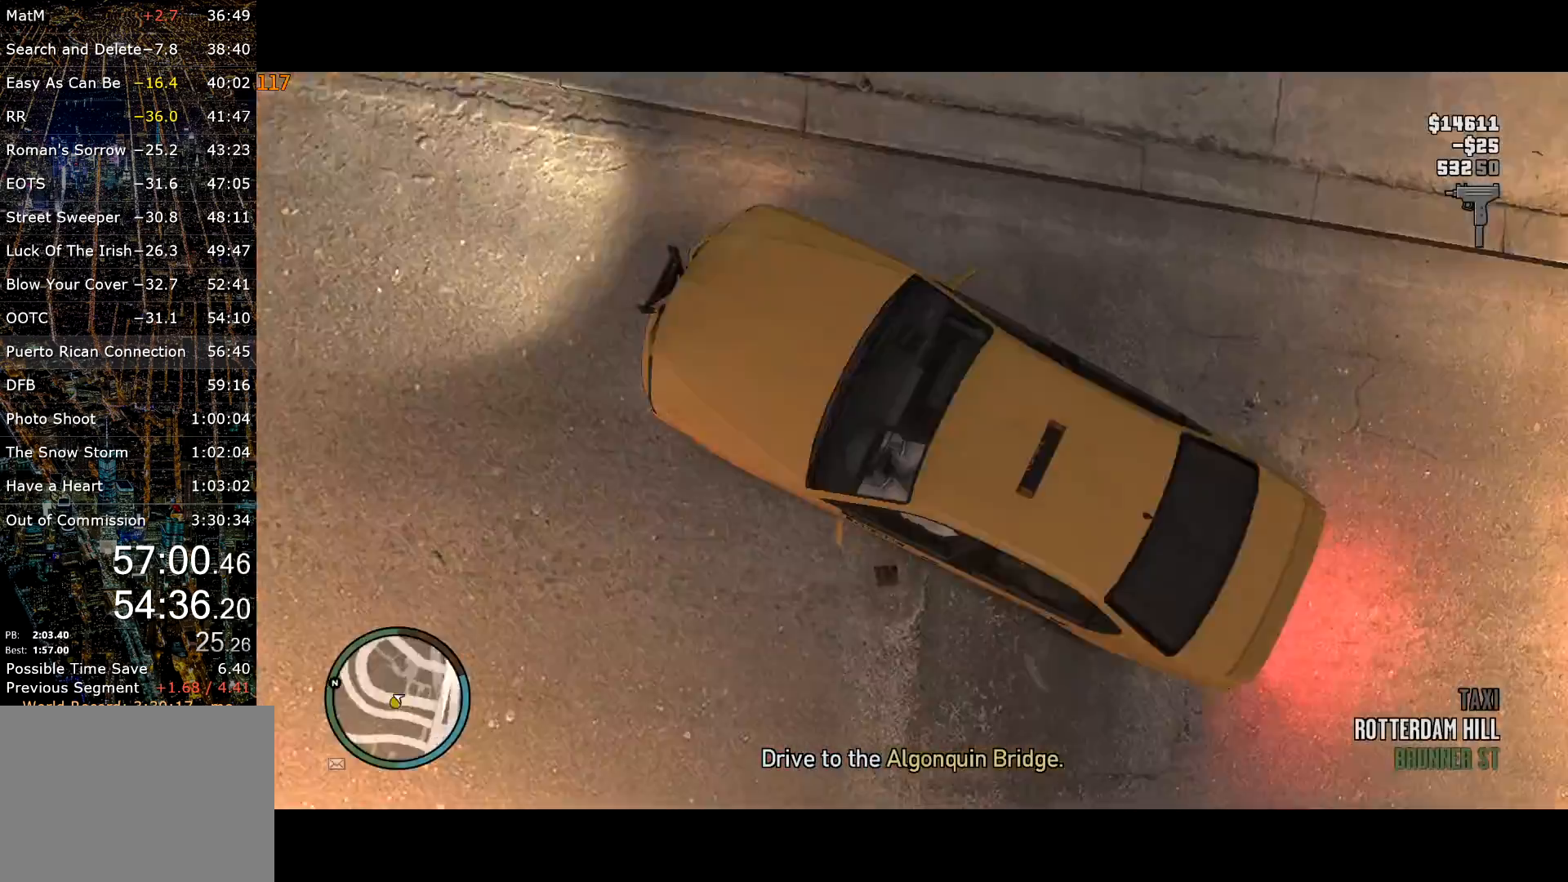
{"keys": [], "mouse": [], "events": []}
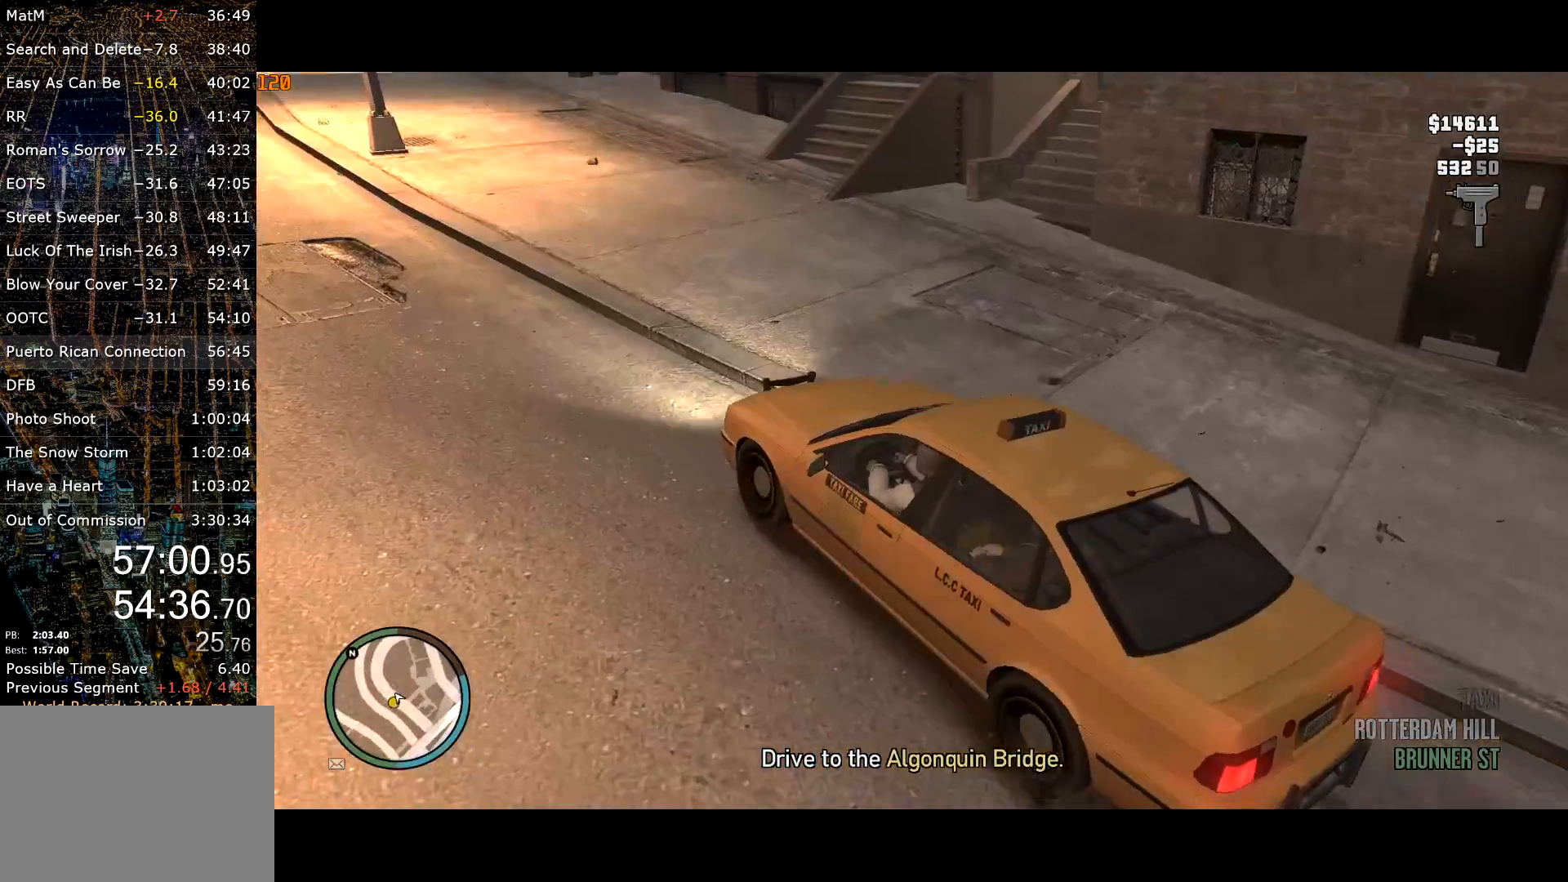
{"keys": [], "mouse": [], "events": []}
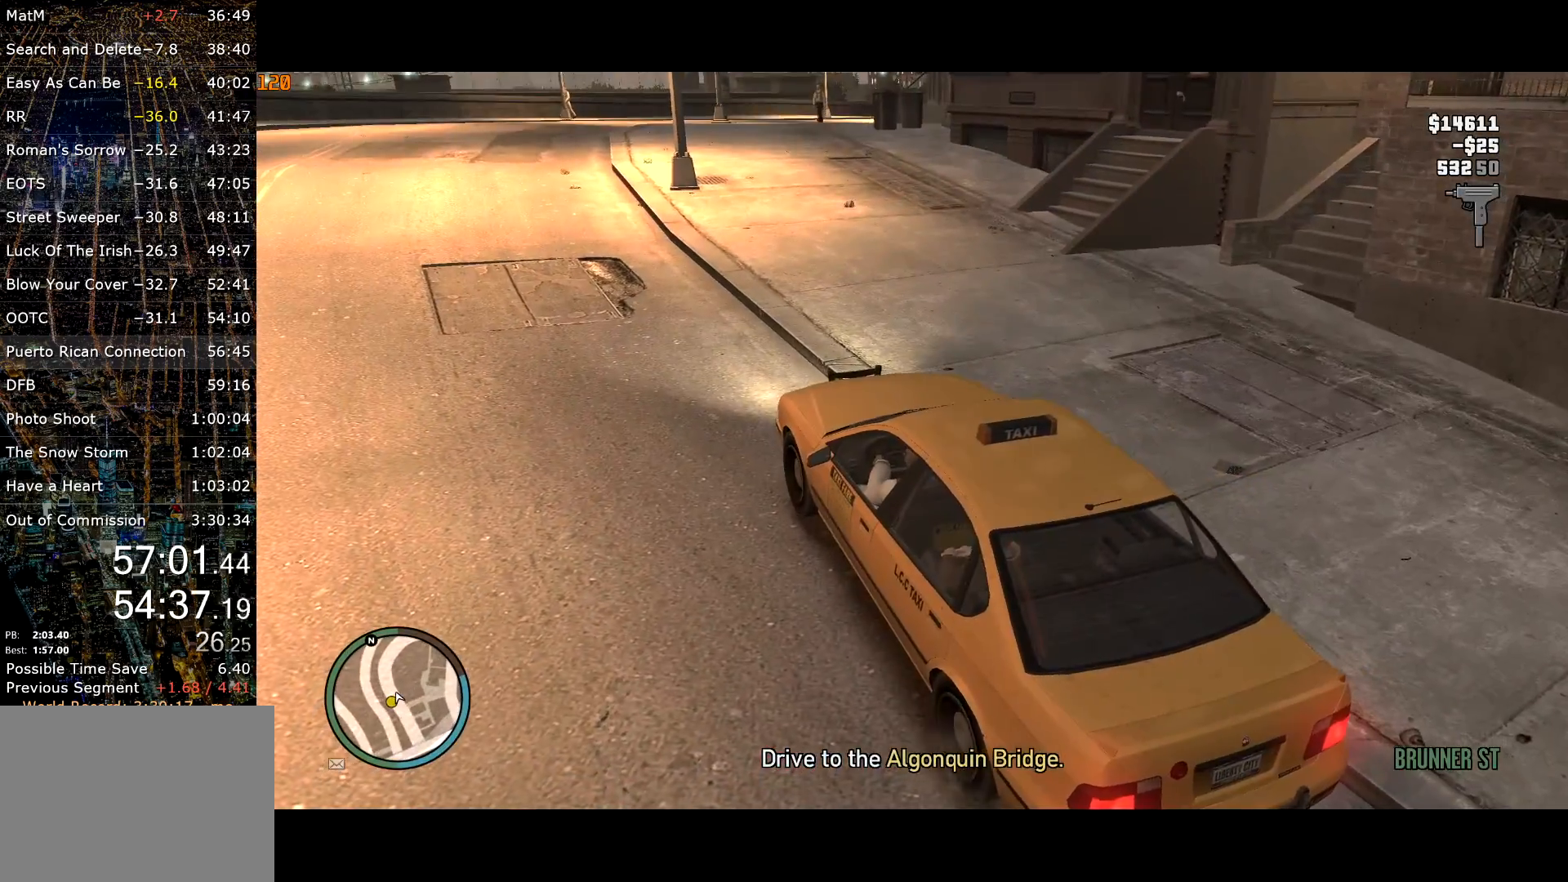
{"keys": [], "mouse": [], "events": []}
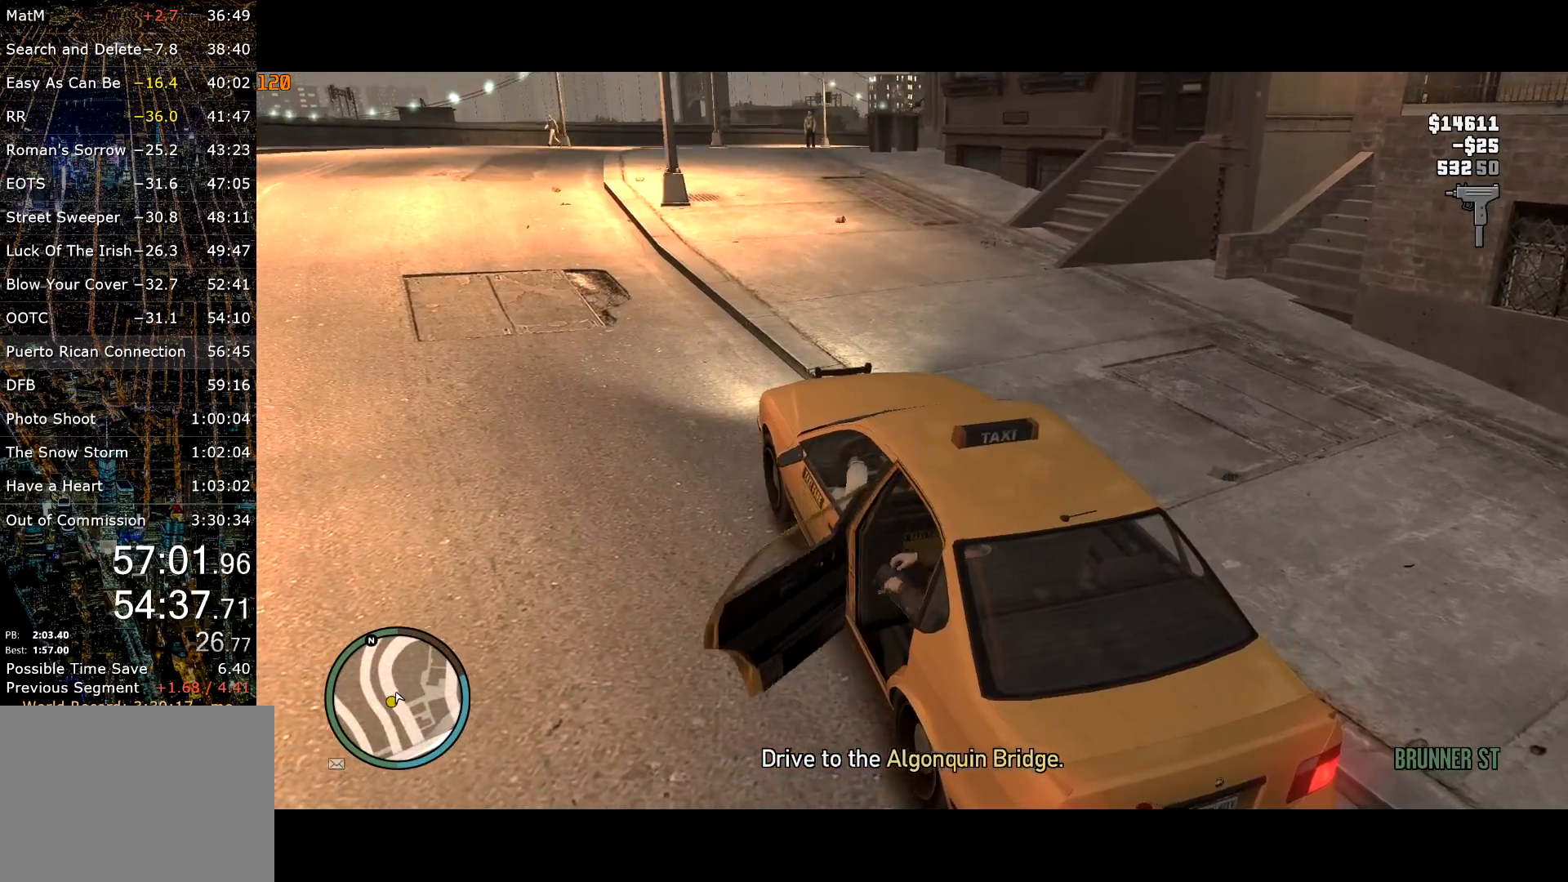
{"keys": [], "mouse": [], "events": []}
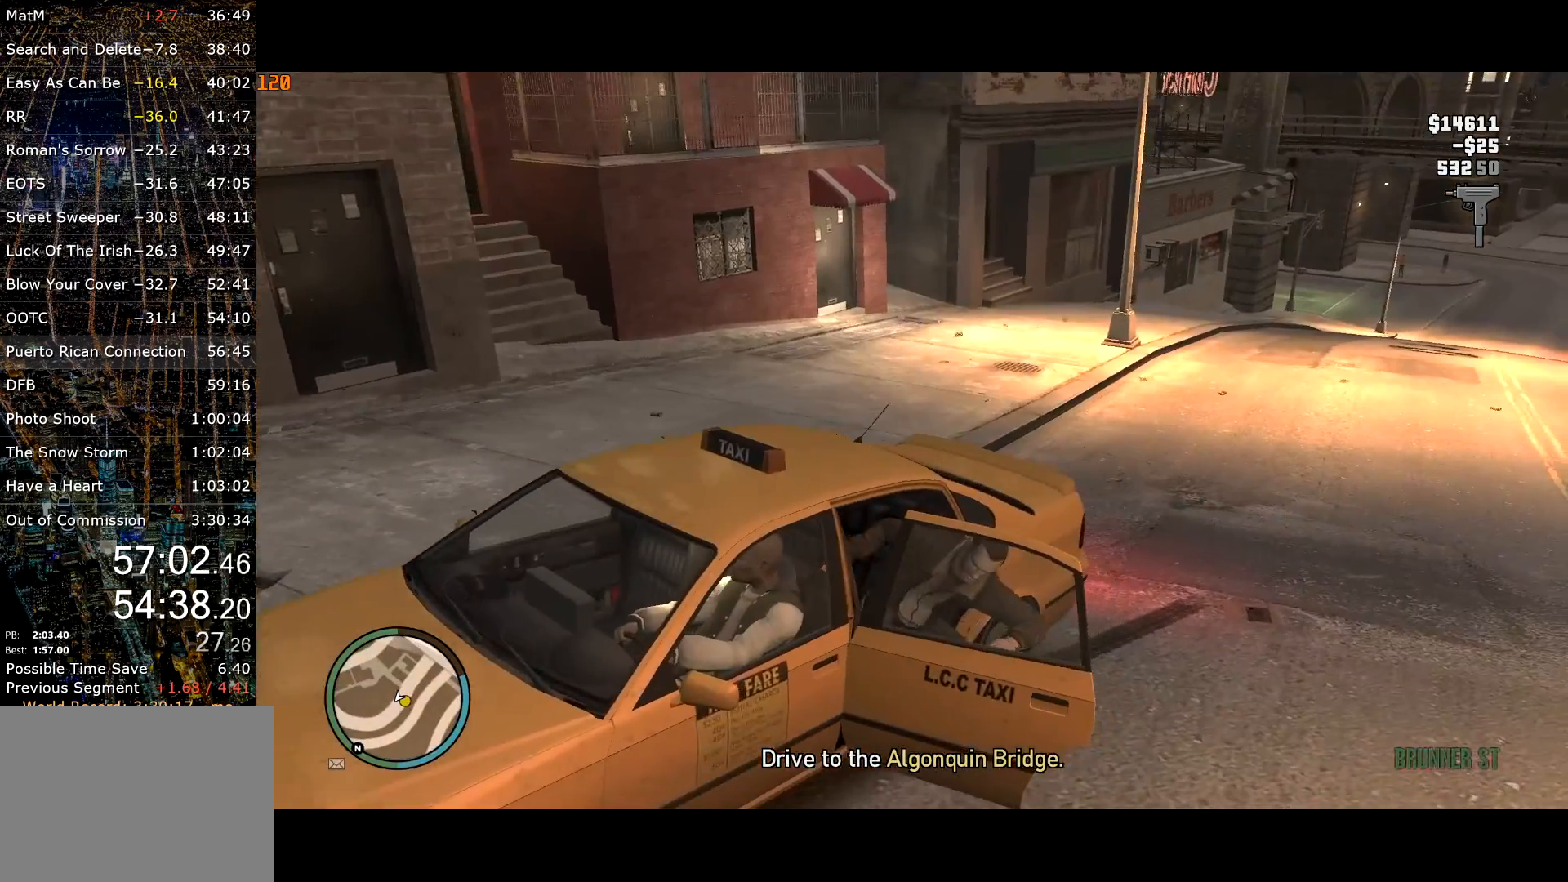
{"keys": [], "mouse": [], "events": []}
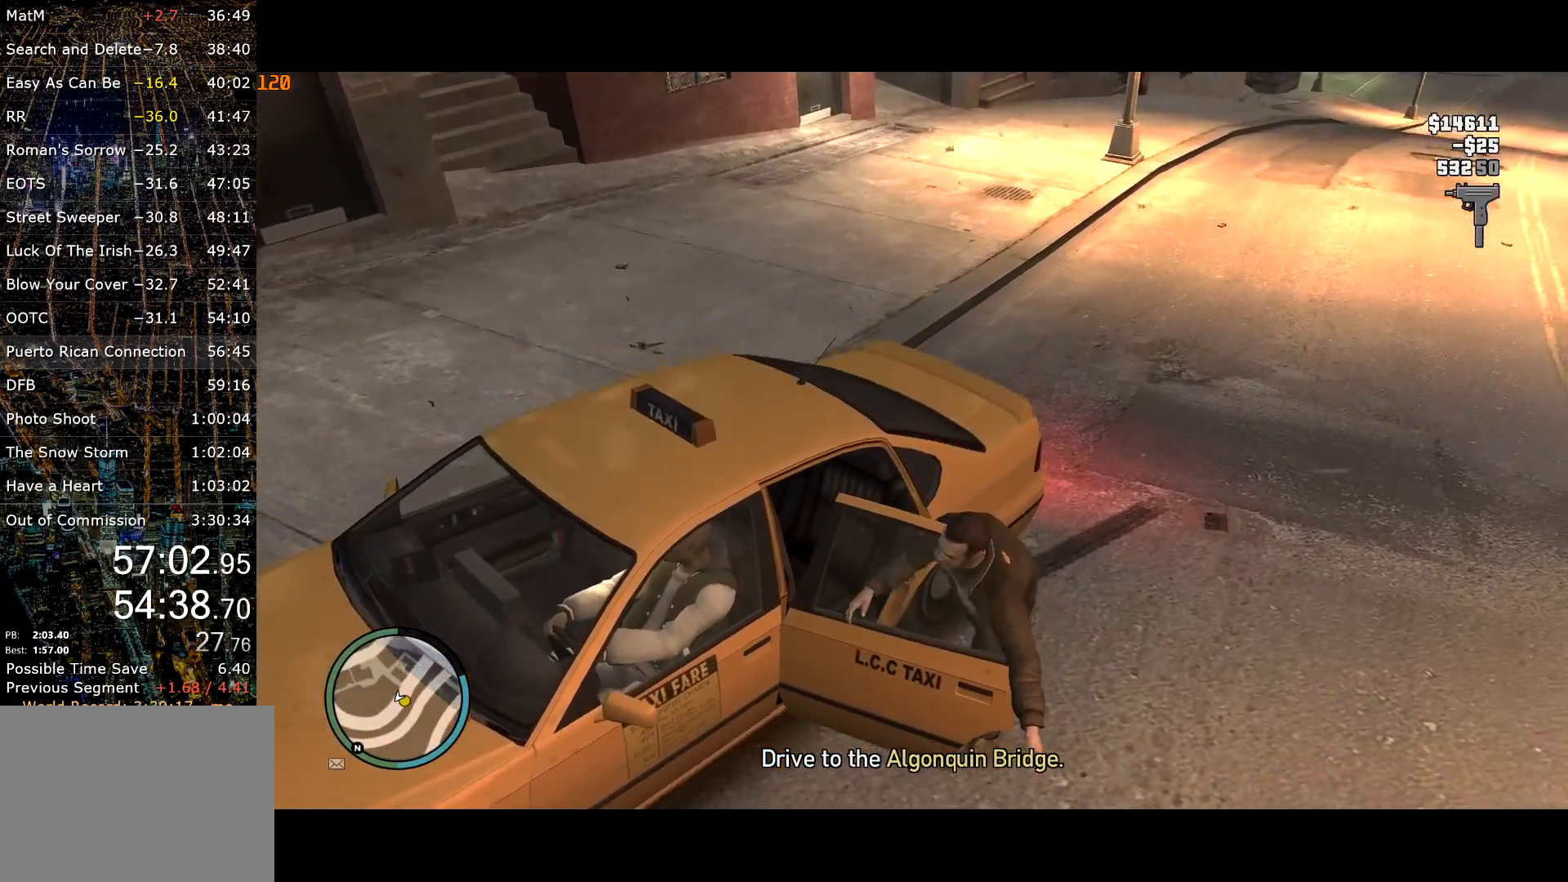
{"keys": ["a"], "mouse": ["right"], "events": [[234, "mouse_right", "down"], [284, "a", "down"]]}
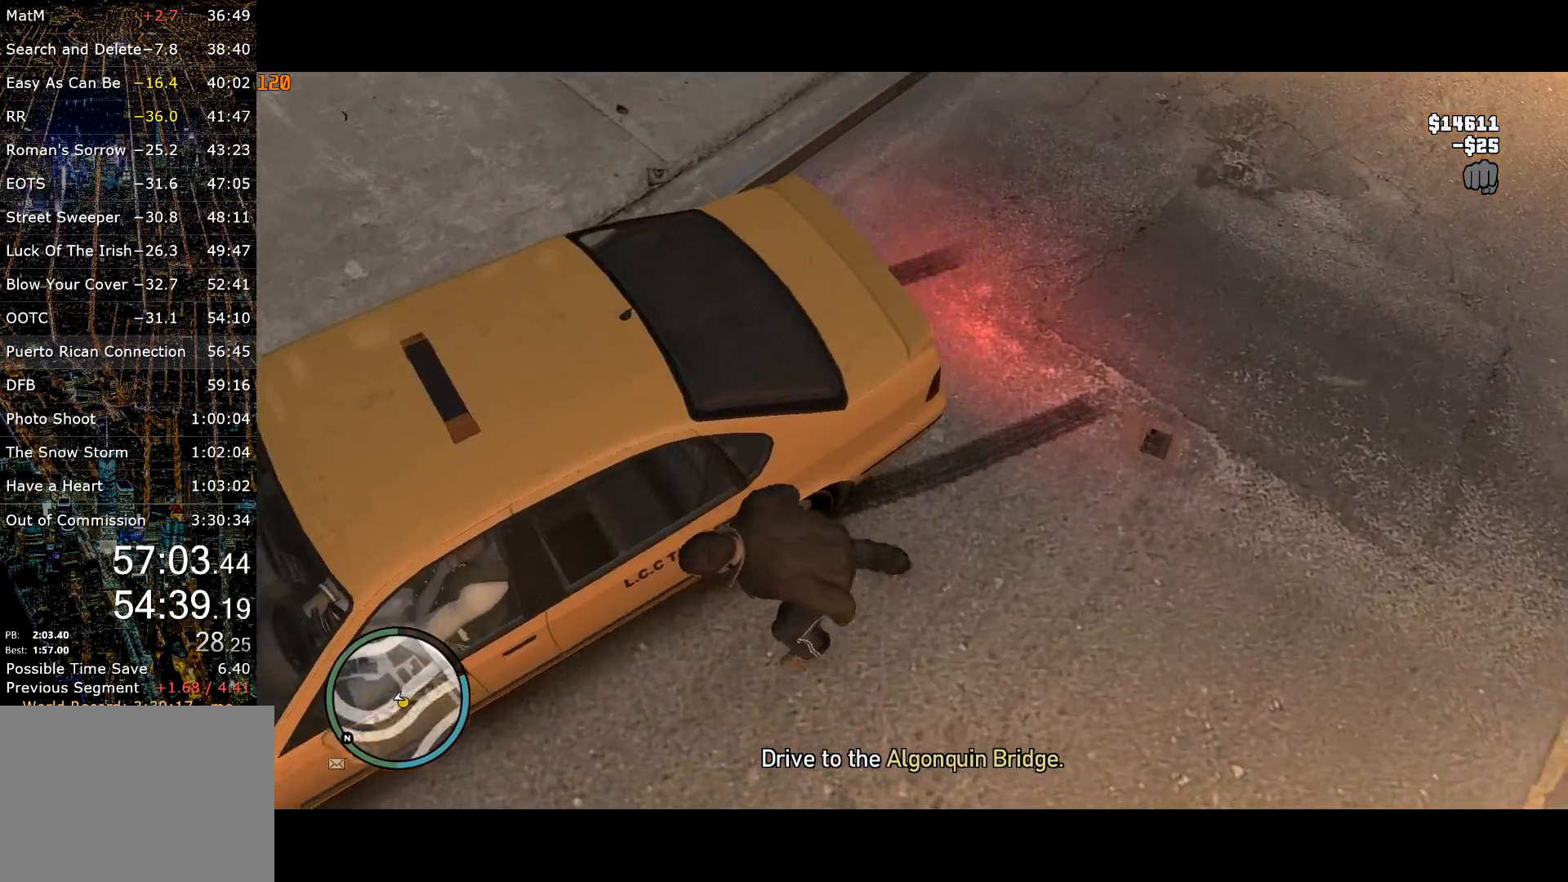
{"keys": ["f"], "mouse": [], "events": [[234, "mouse_right", "up"], [350, "a", "up"], [484, "f", "down"]]}
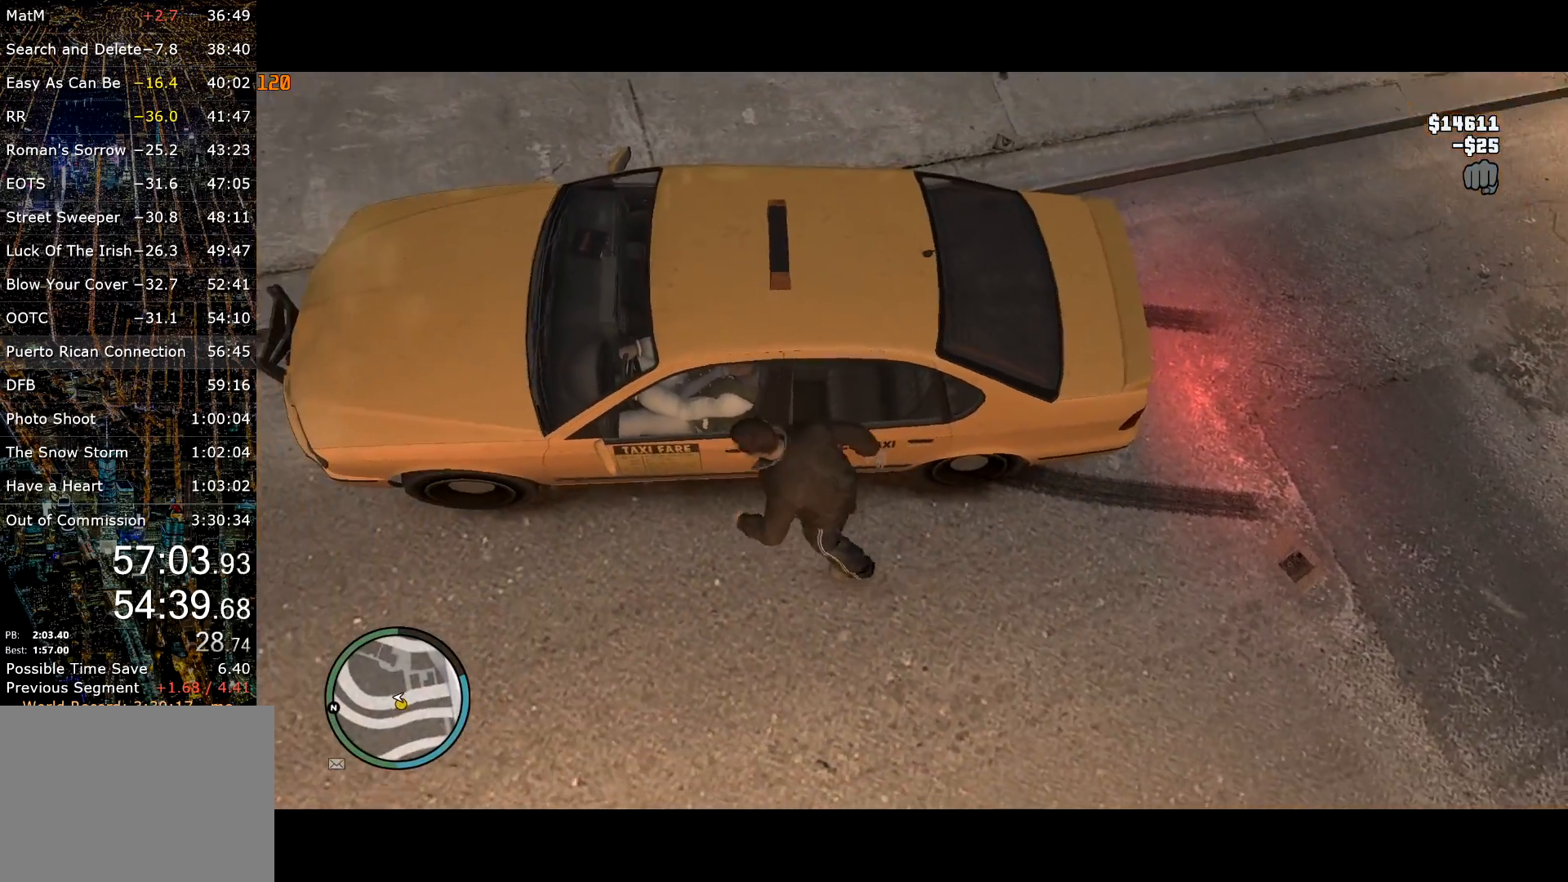
{"keys": [], "mouse": [], "events": [[84, "f", "up"], [167, "f", "down"], [217, "f", "up"], [267, "f", "down"], [367, "f", "up"], [417, "f", "down"], [467, "f", "up"]]}
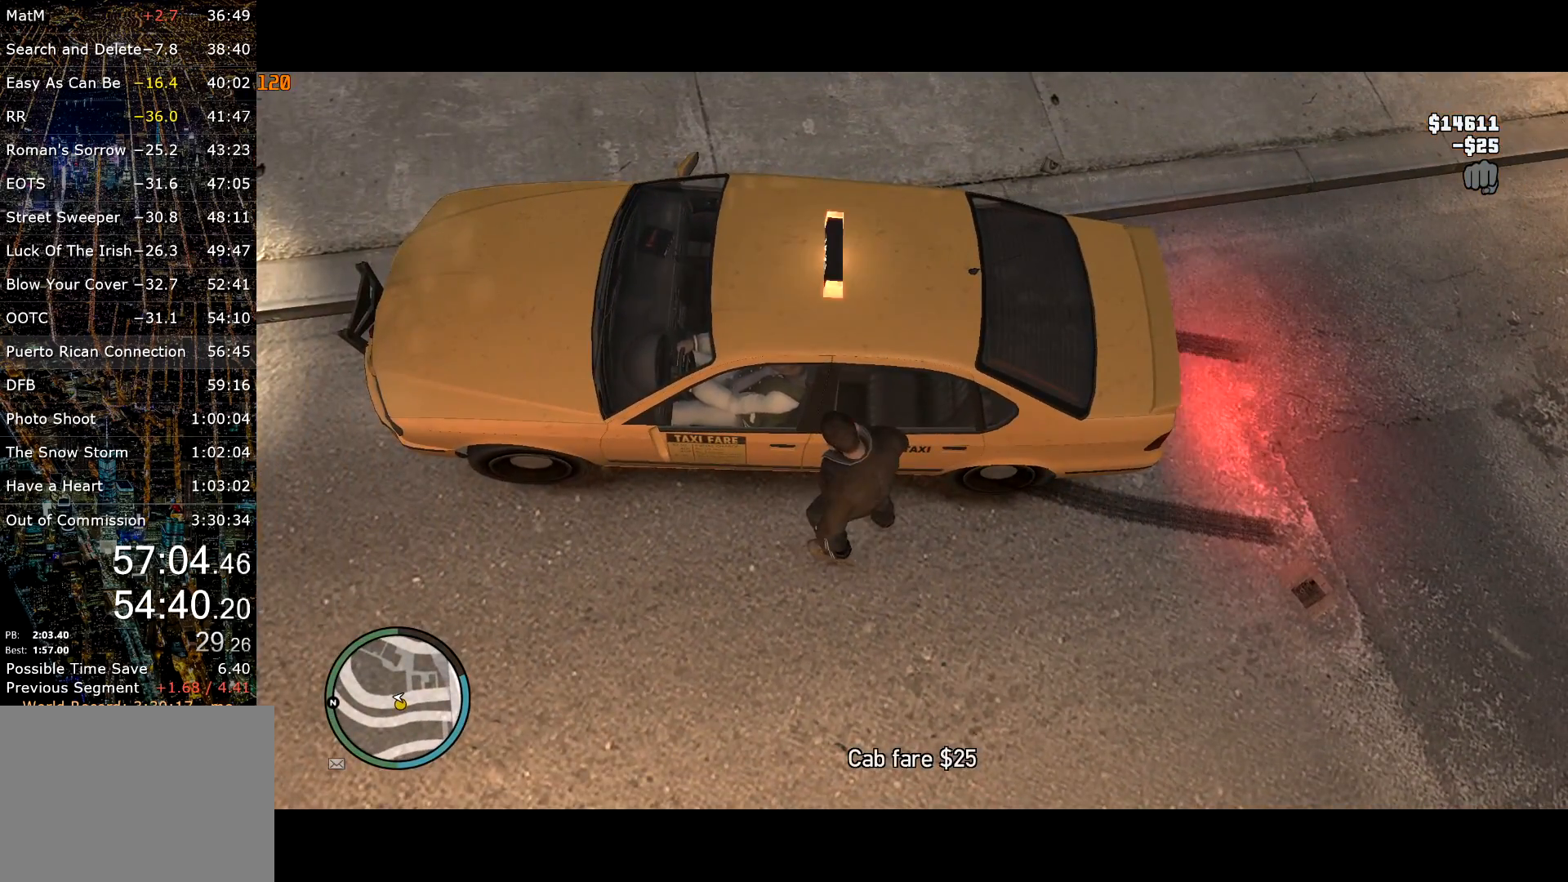
{"keys": [], "mouse": [], "events": [[50, "f", "down"], [100, "f", "up"], [184, "f", "down"], [234, "f", "up"]]}
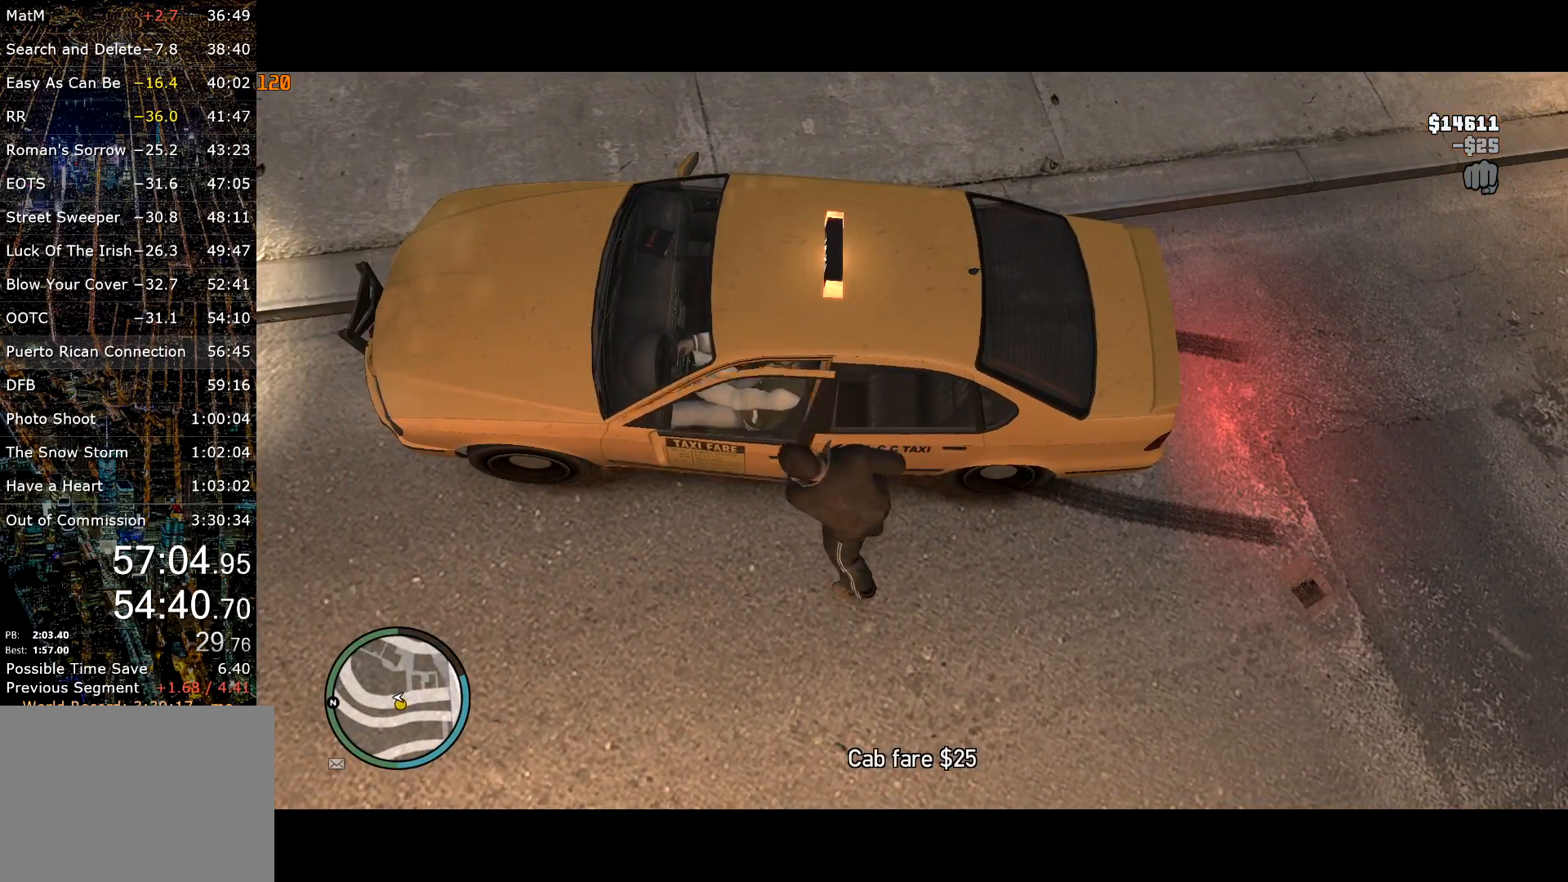
{"keys": [], "mouse": [], "events": []}
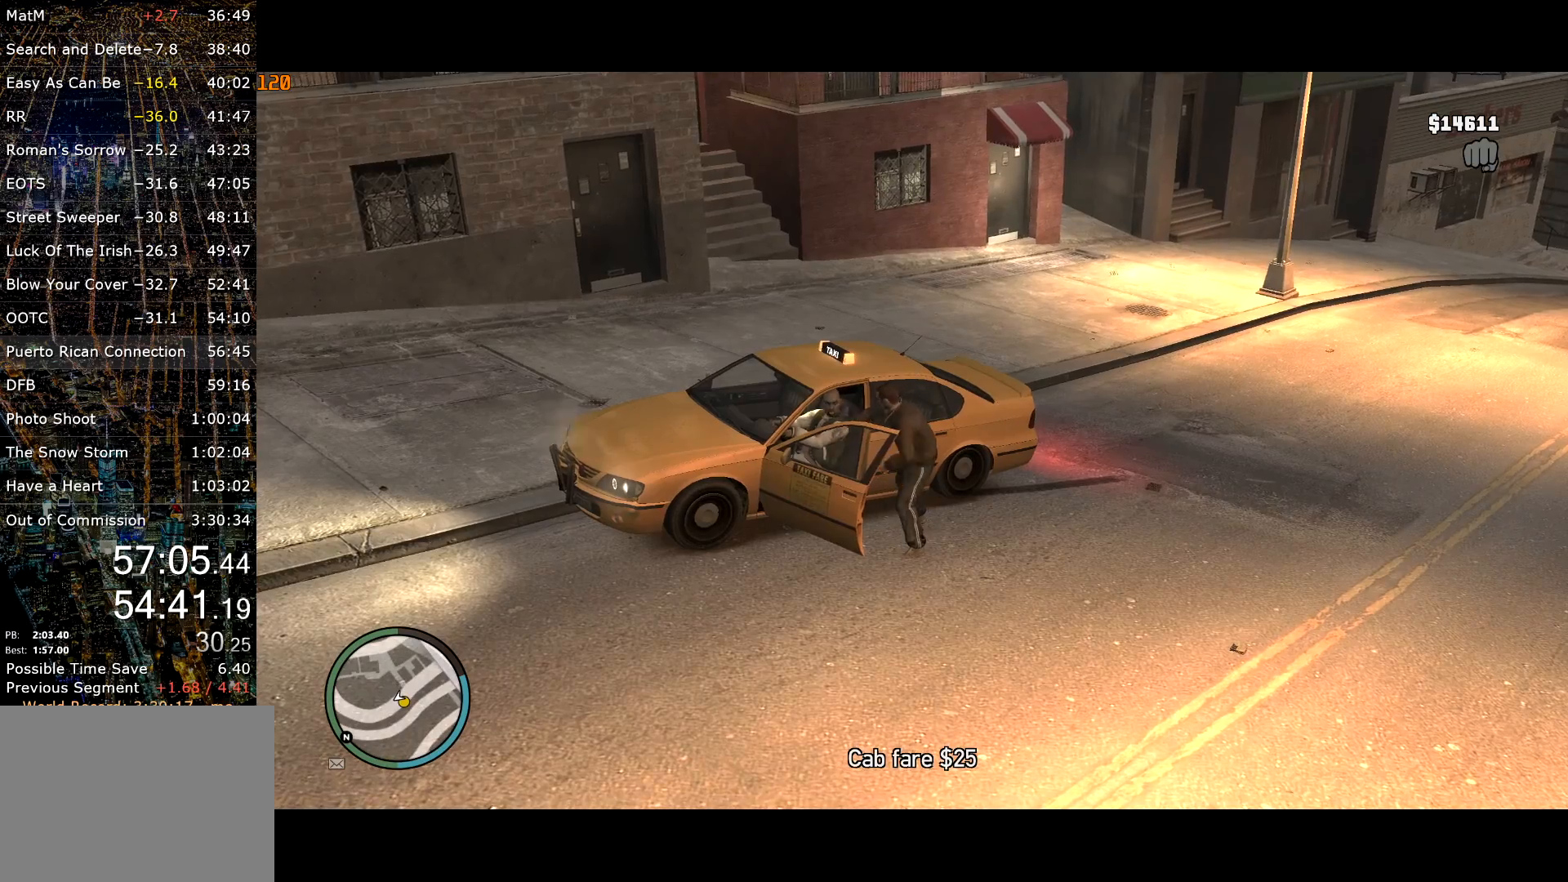
{"keys": [], "mouse": [], "events": []}
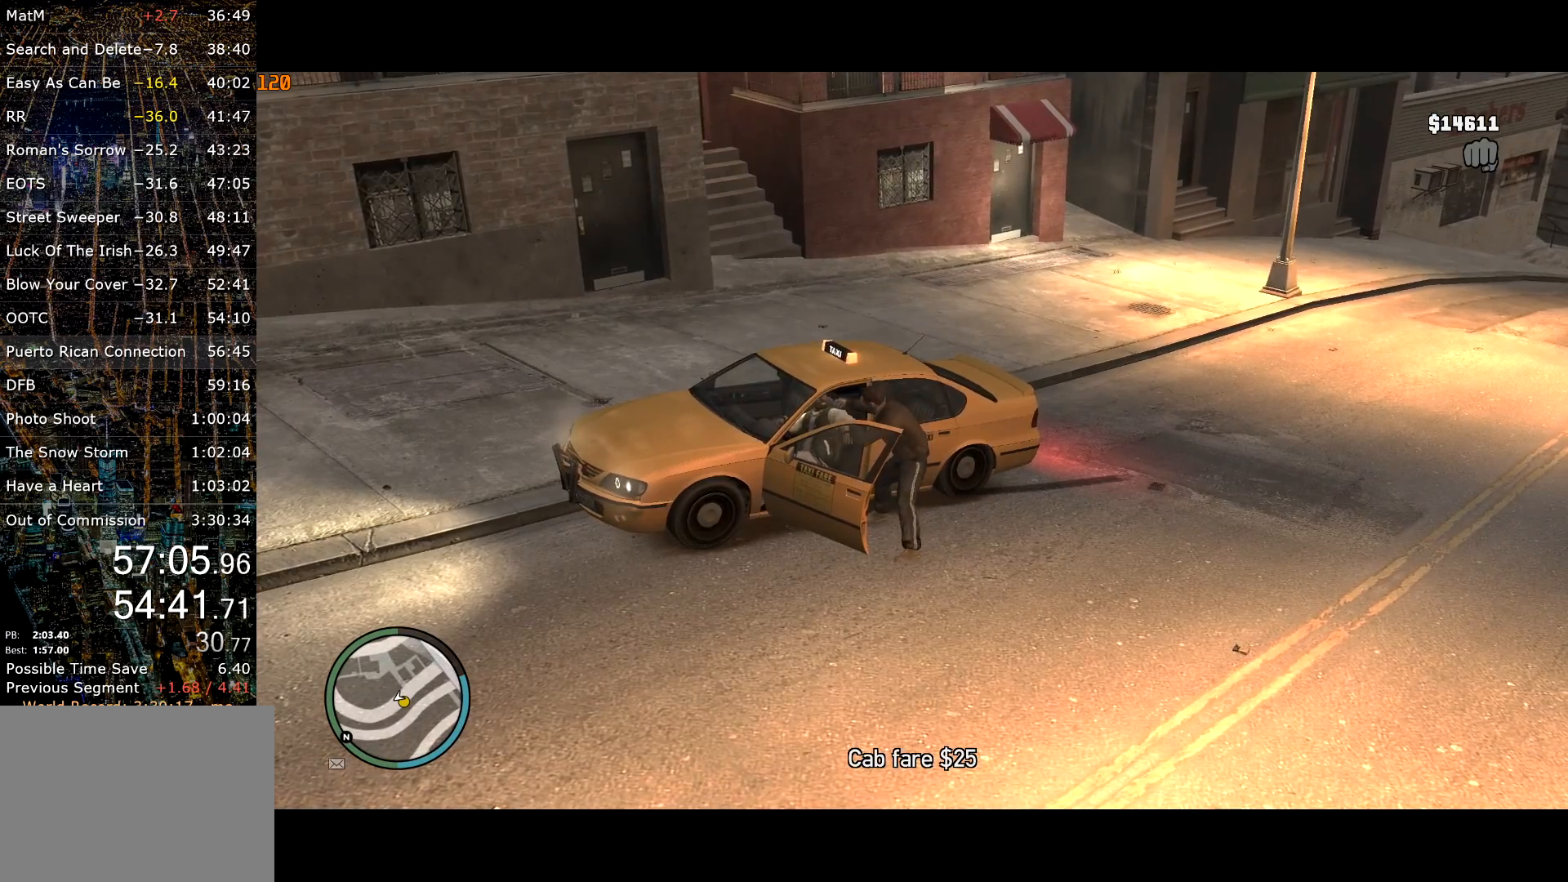
{"keys": [], "mouse": [], "events": []}
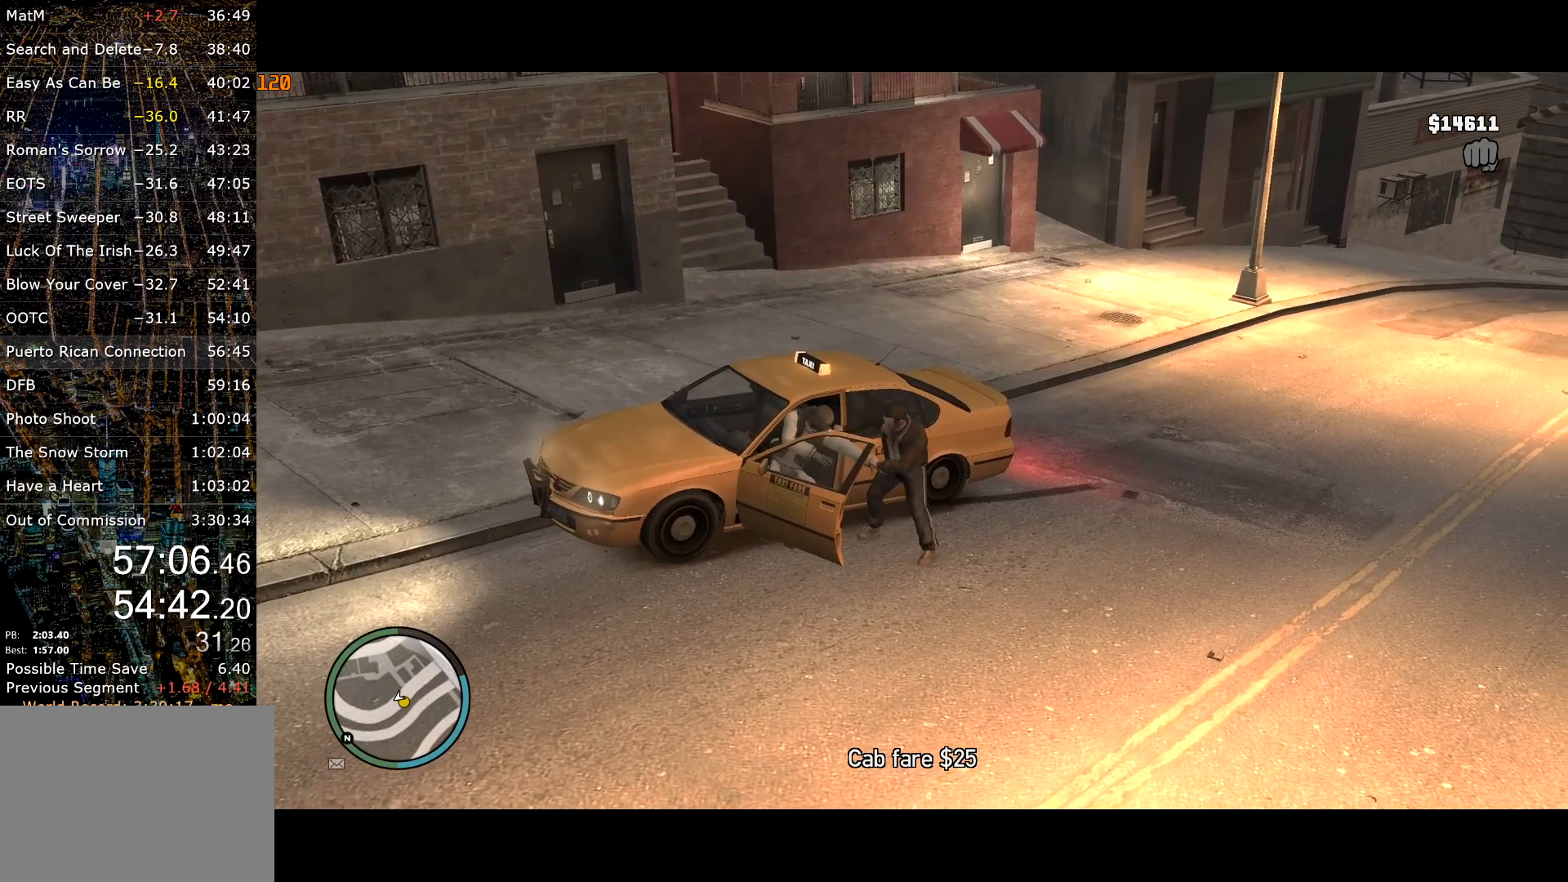
{"keys": [], "mouse": [], "events": []}
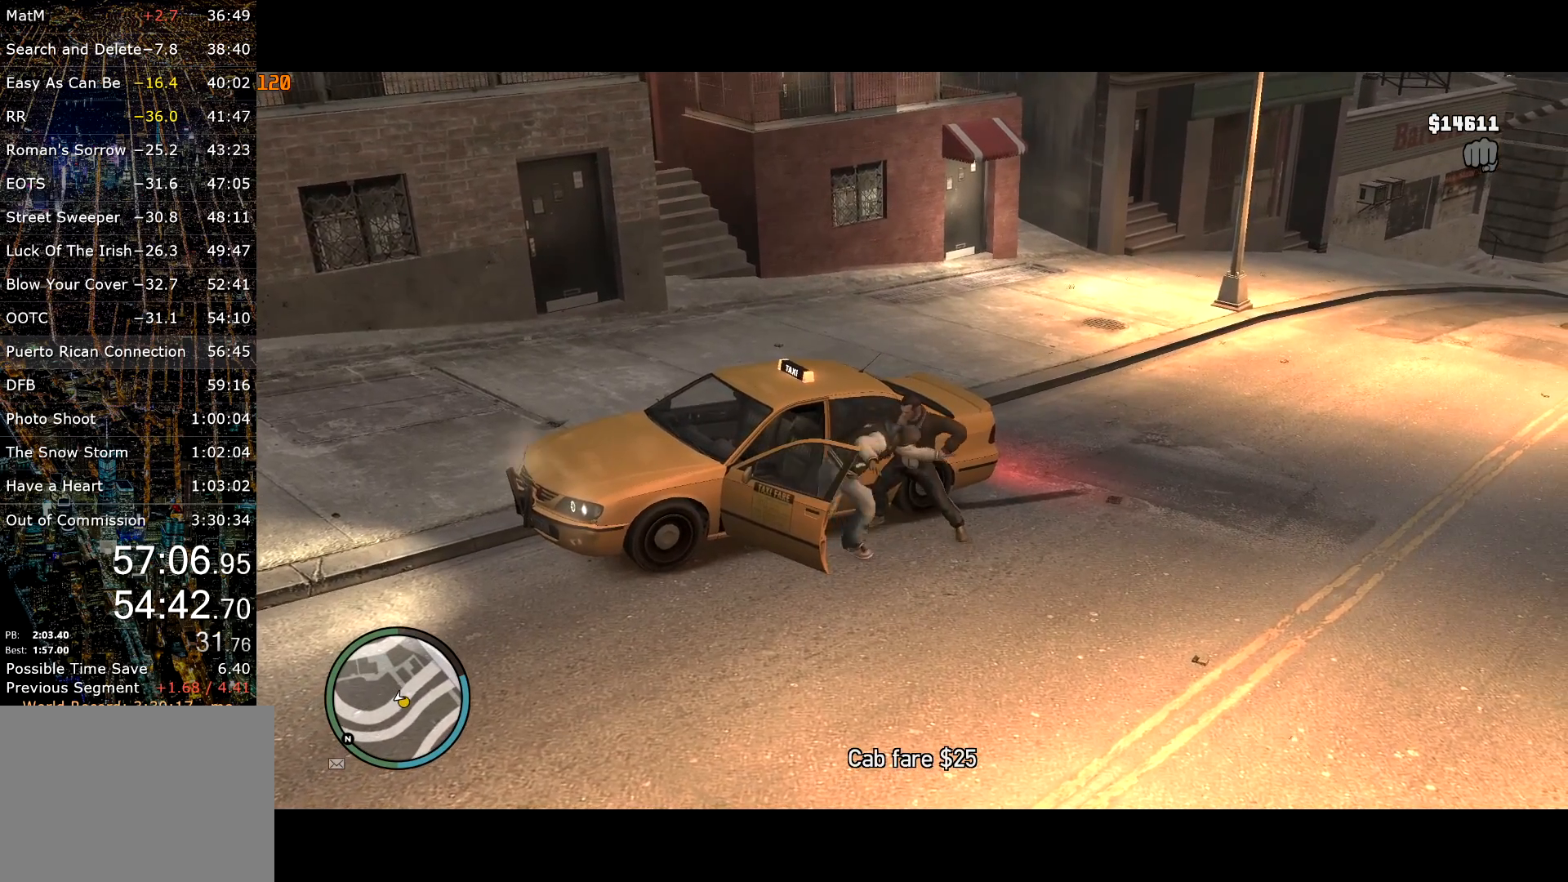
{"keys": [], "mouse": [], "events": []}
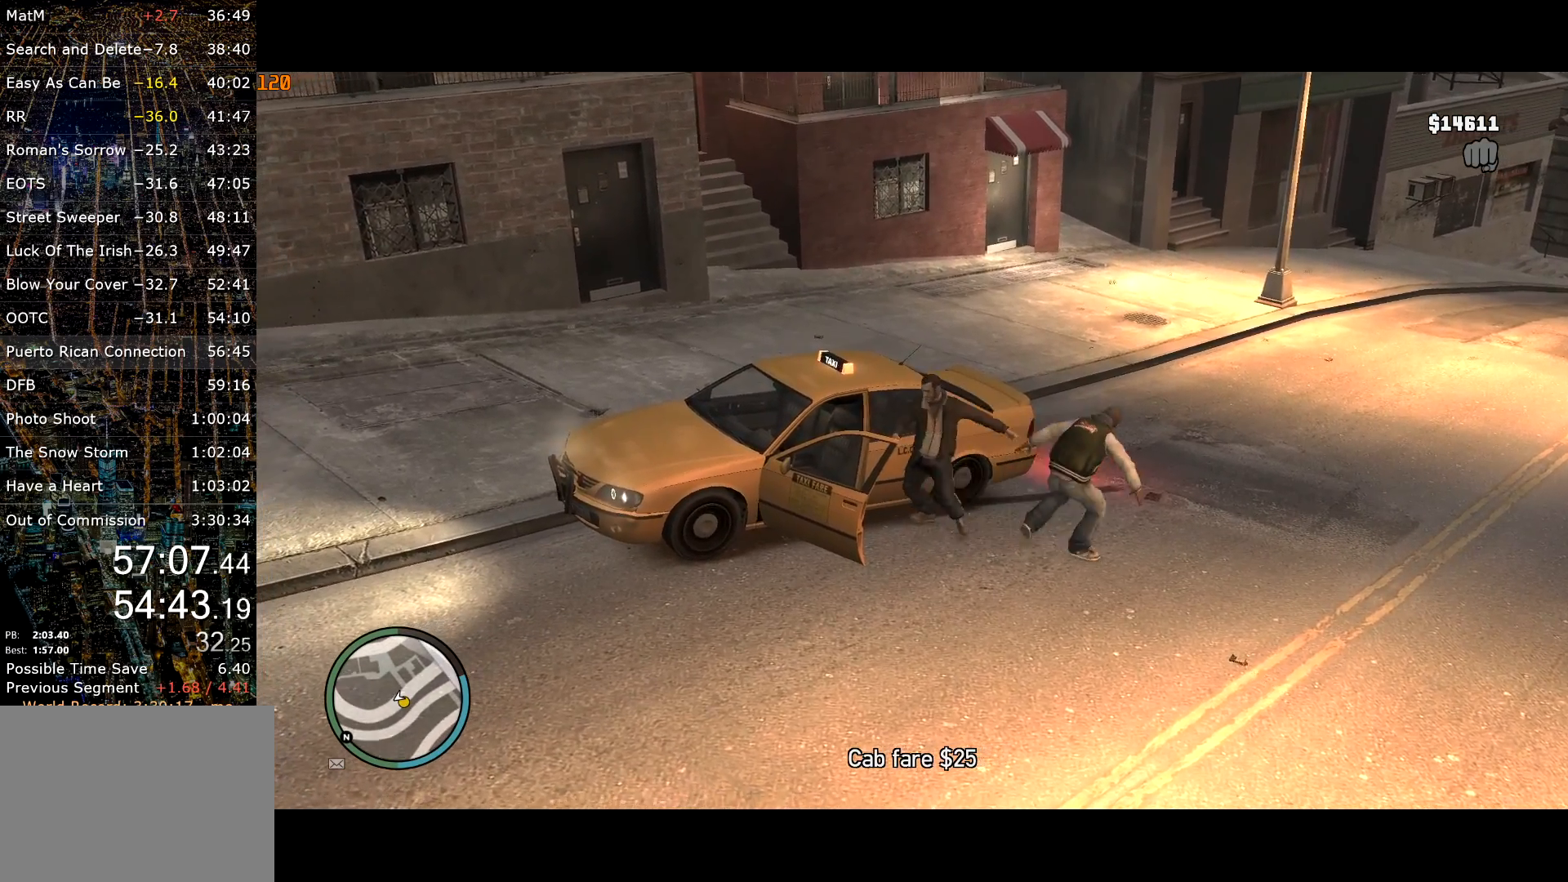
{"keys": [], "mouse": [], "events": []}
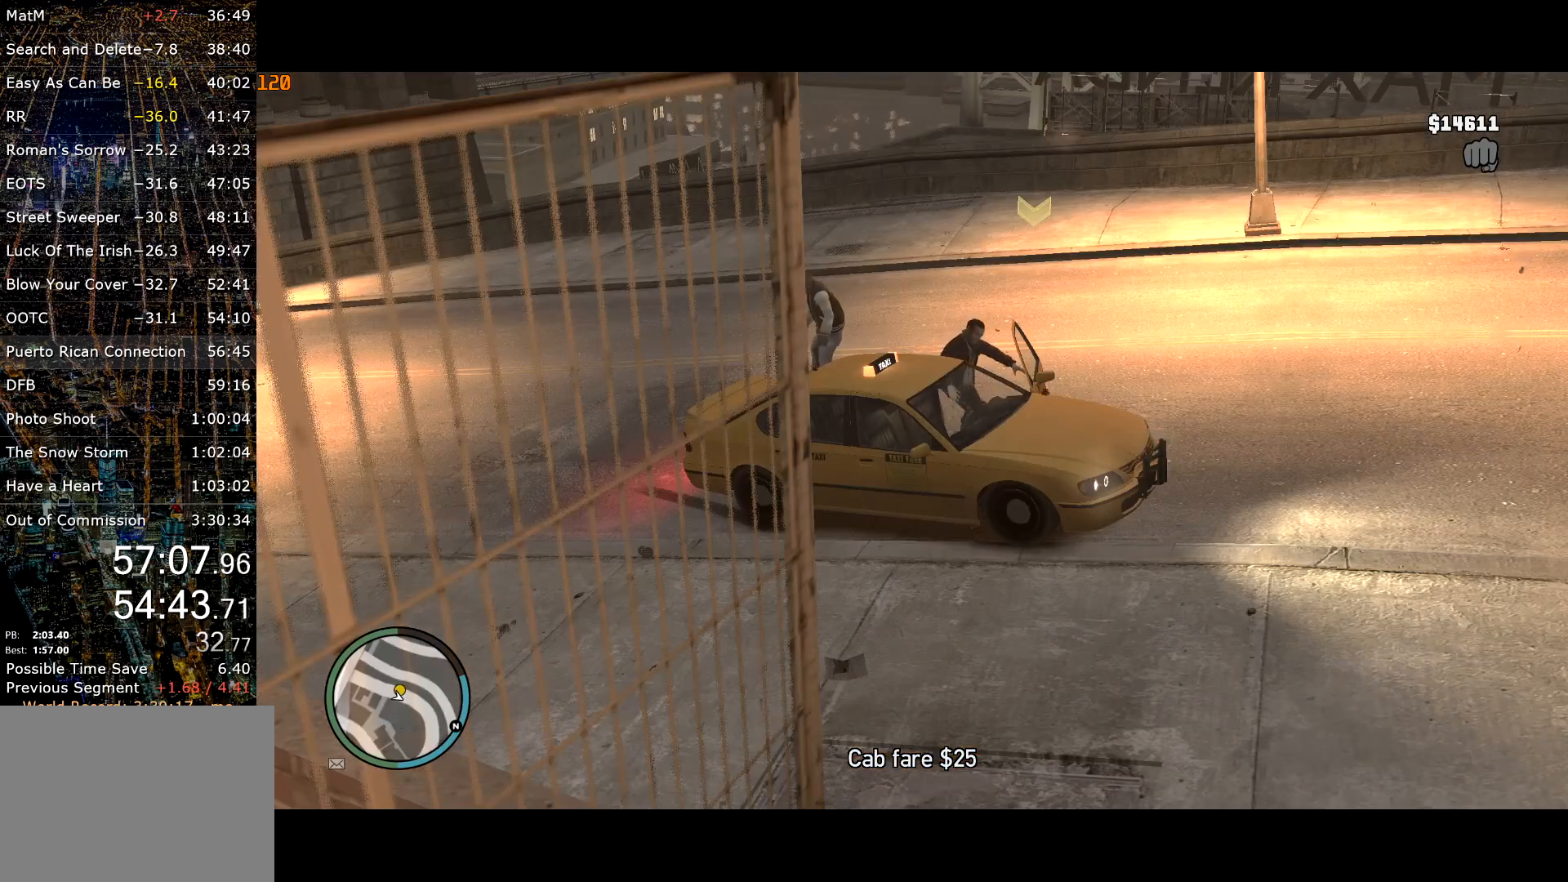
{"keys": ["a", "s"], "mouse": [], "events": [[17, "a", "down"], [17, "mouse_left", "down"], [17, "s", "down"], [67, "mouse_left", "up"], [117, "mouse_left", "down"], [200, "mouse_left", "up"], [250, "mouse_left", "down"], [350, "mouse_left", "up"], [384, "mouse_left", "down"], [484, "mouse_left", "up"]]}
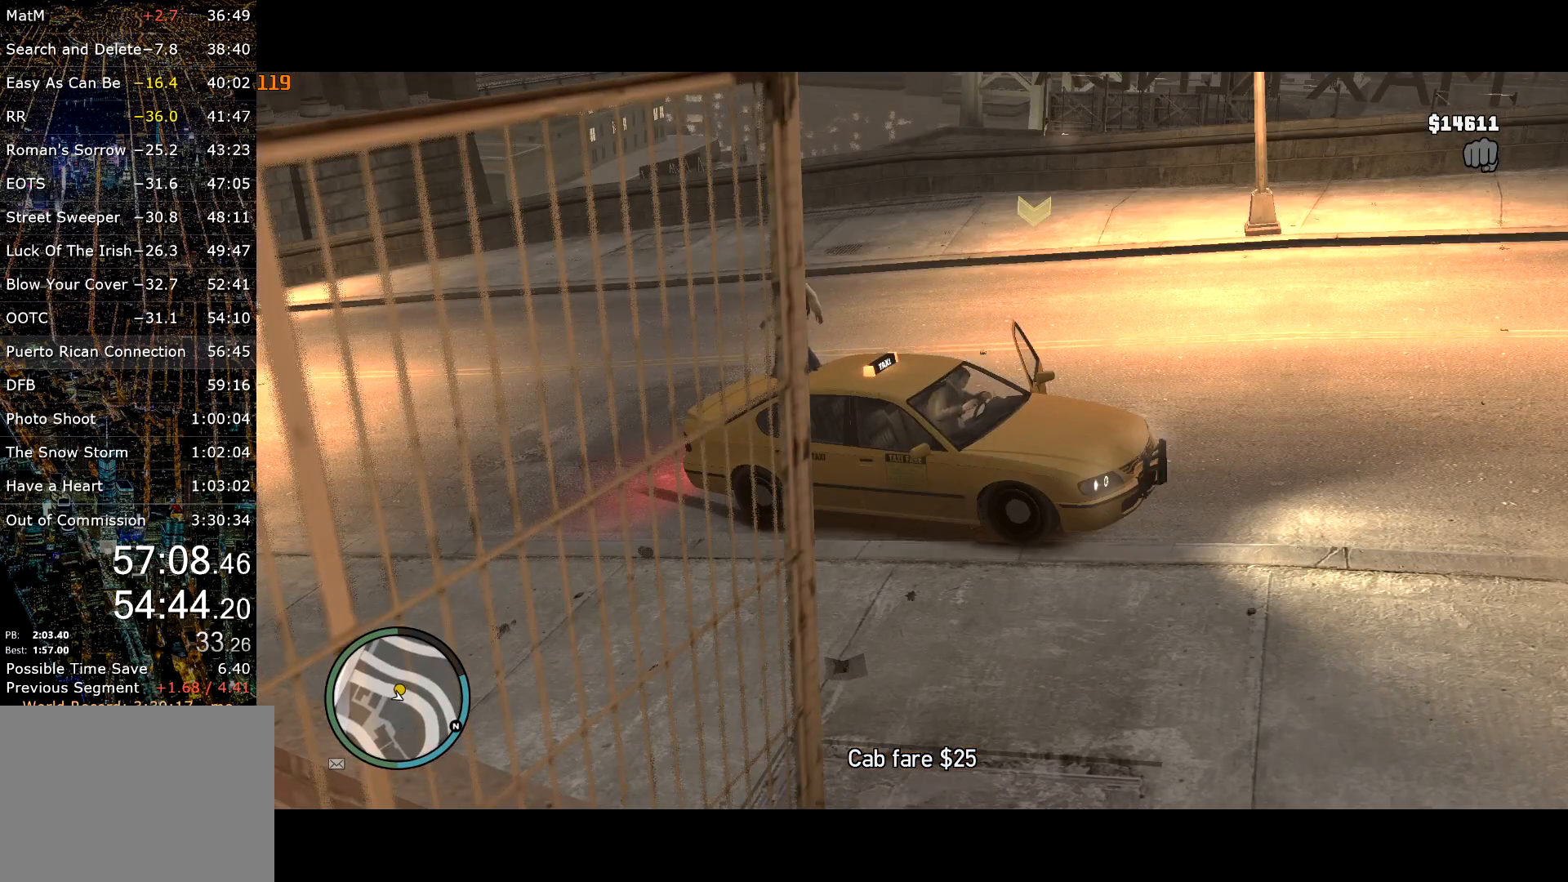
{"keys": ["a", "s"], "mouse": [], "events": [[34, "mouse_left", "down"], [267, "mouse_left", "up"], [367, "mouse_left", "down"], [417, "mouse_left", "up"]]}
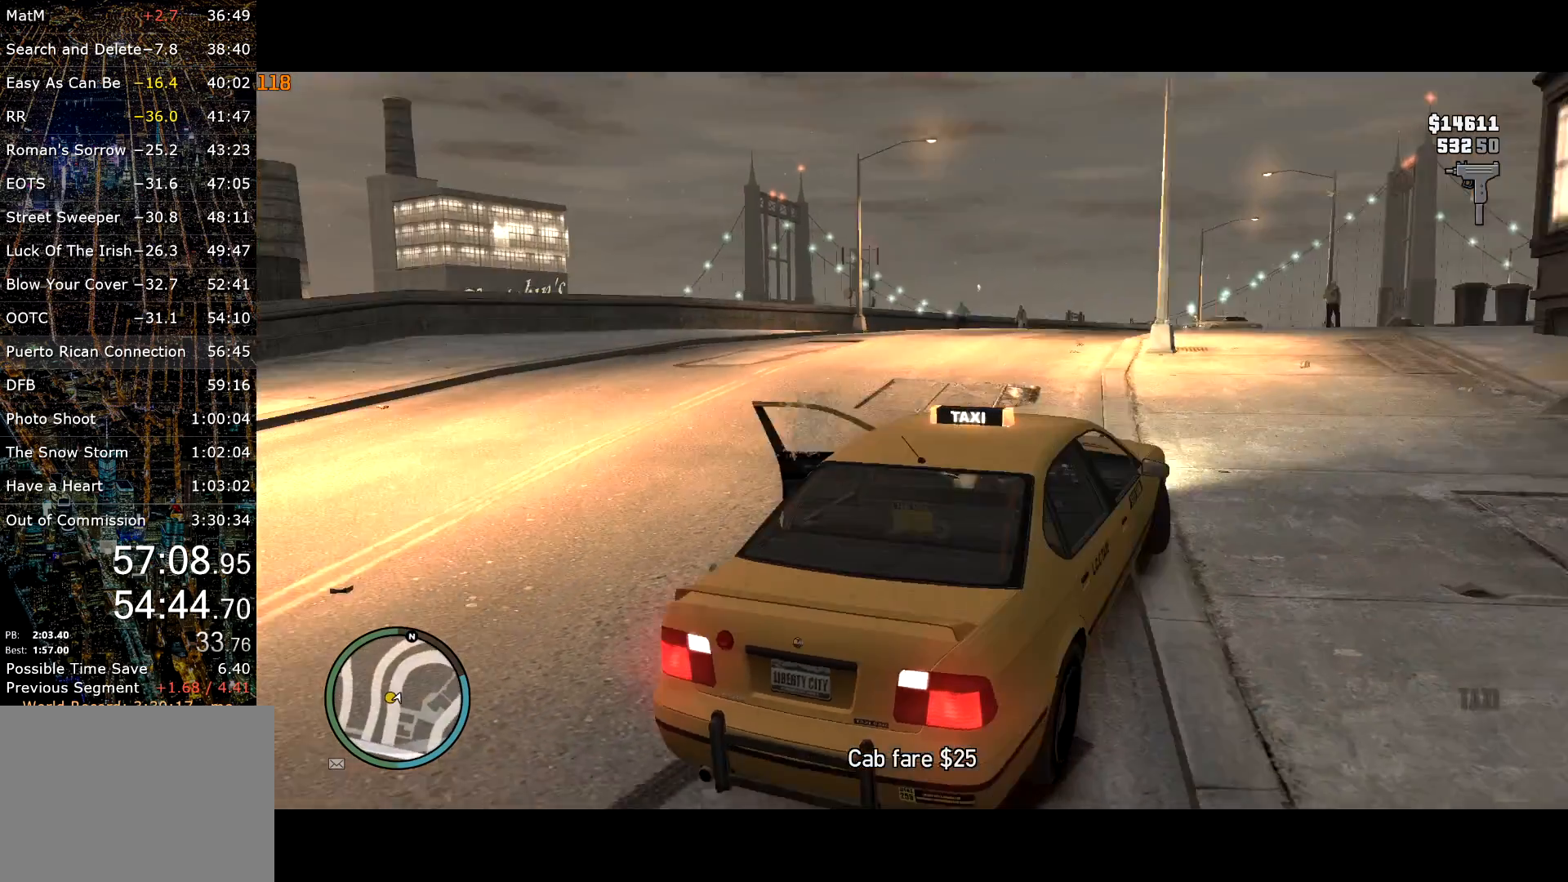
{"keys": ["a", "s"], "mouse": [], "events": []}
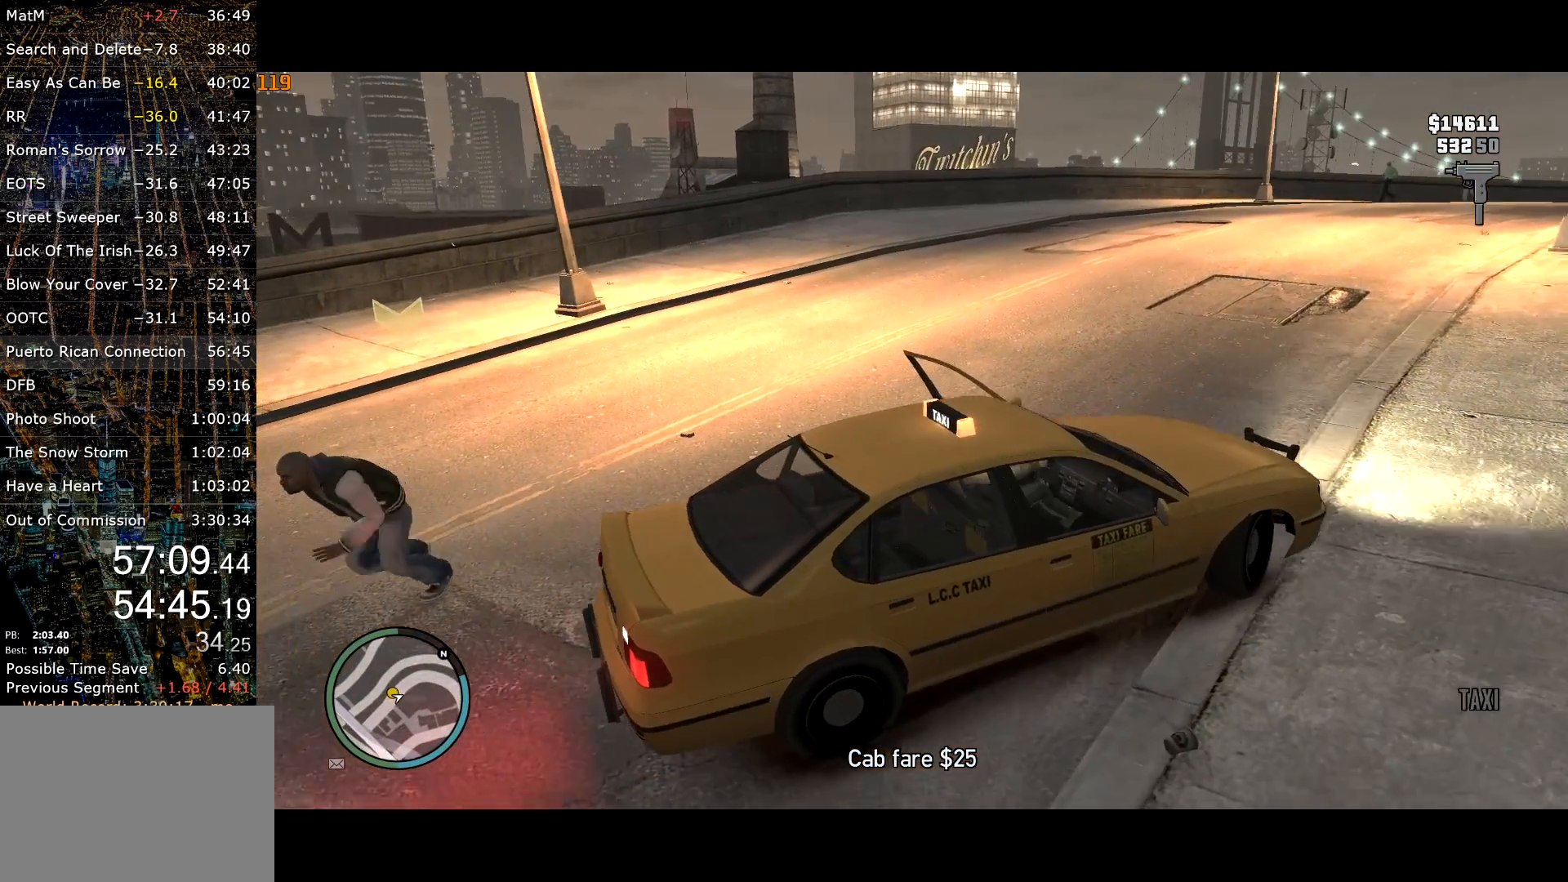
{"keys": ["a", "s"], "mouse": [], "events": []}
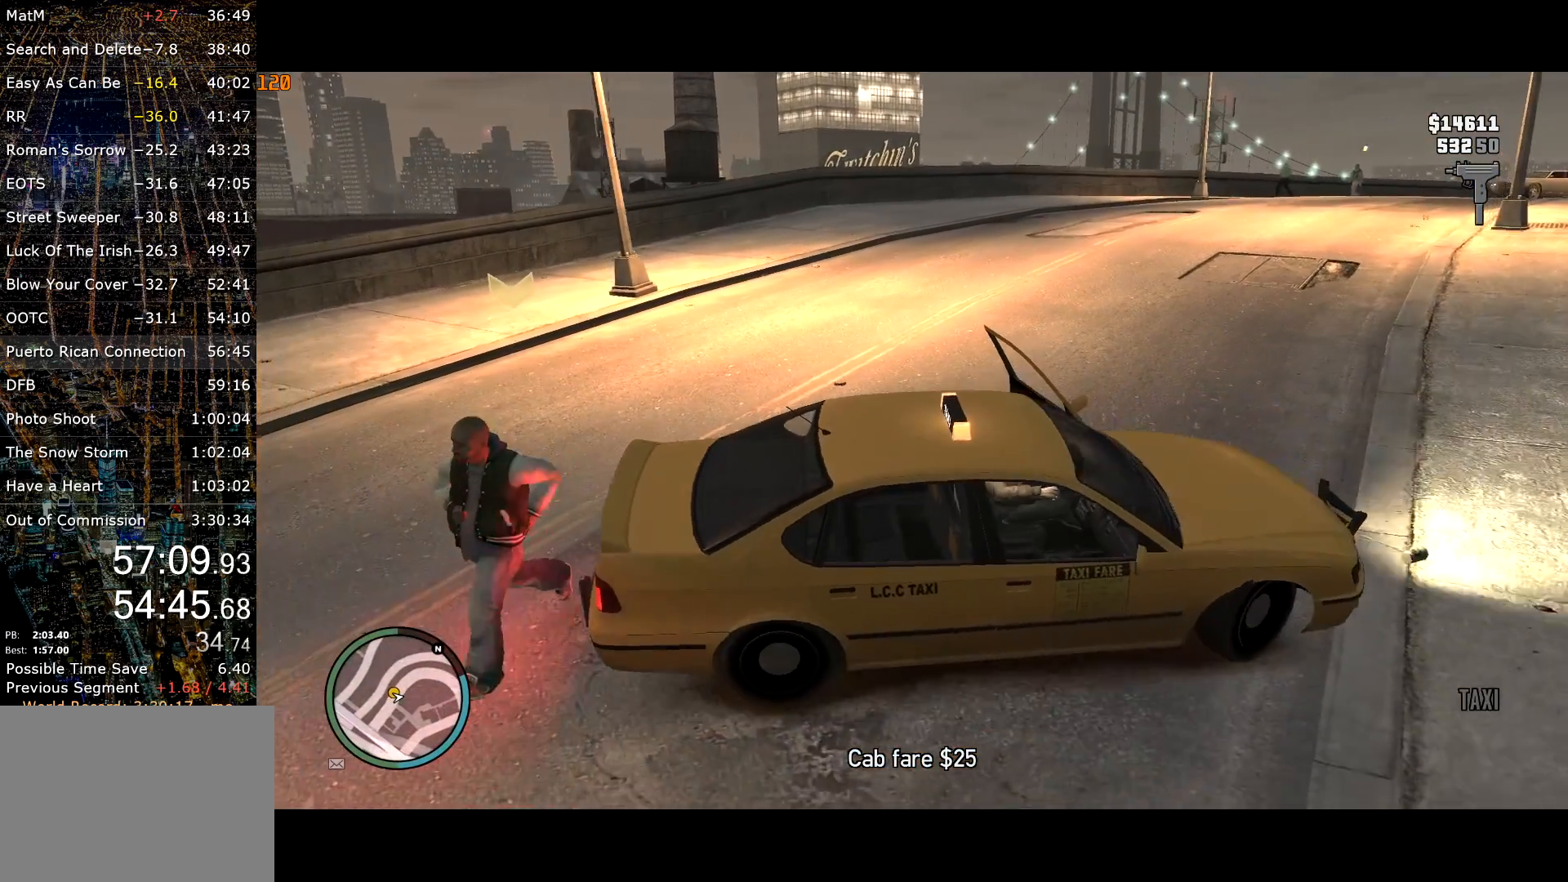
{"keys": ["a"], "mouse": [], "events": [[117, "s", "up"]]}
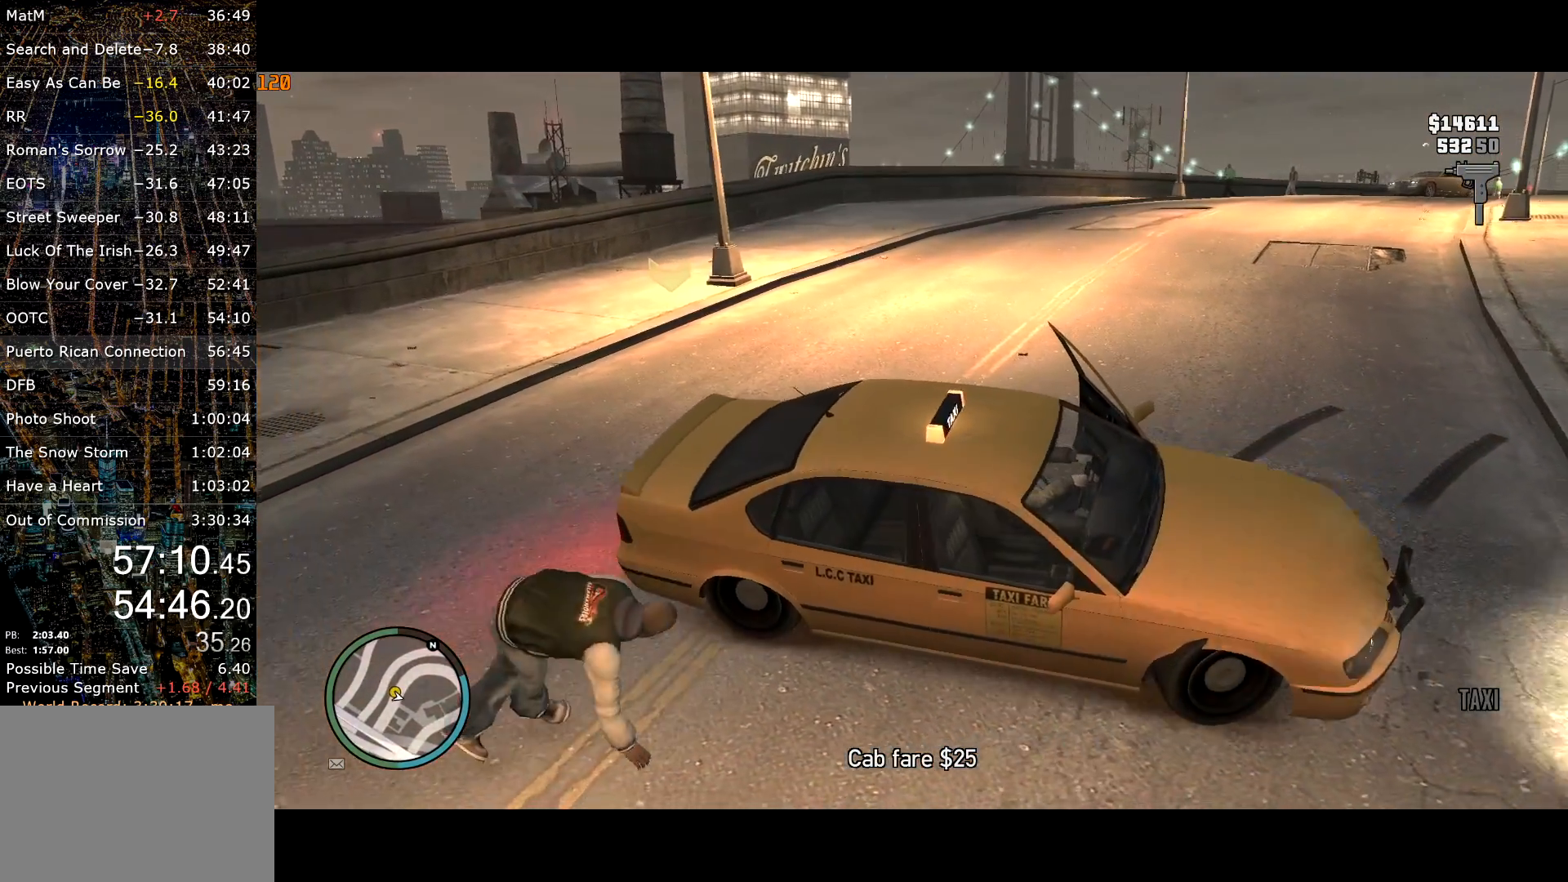
{"keys": ["a", "s"], "mouse": [], "events": [[150, "s", "down"]]}
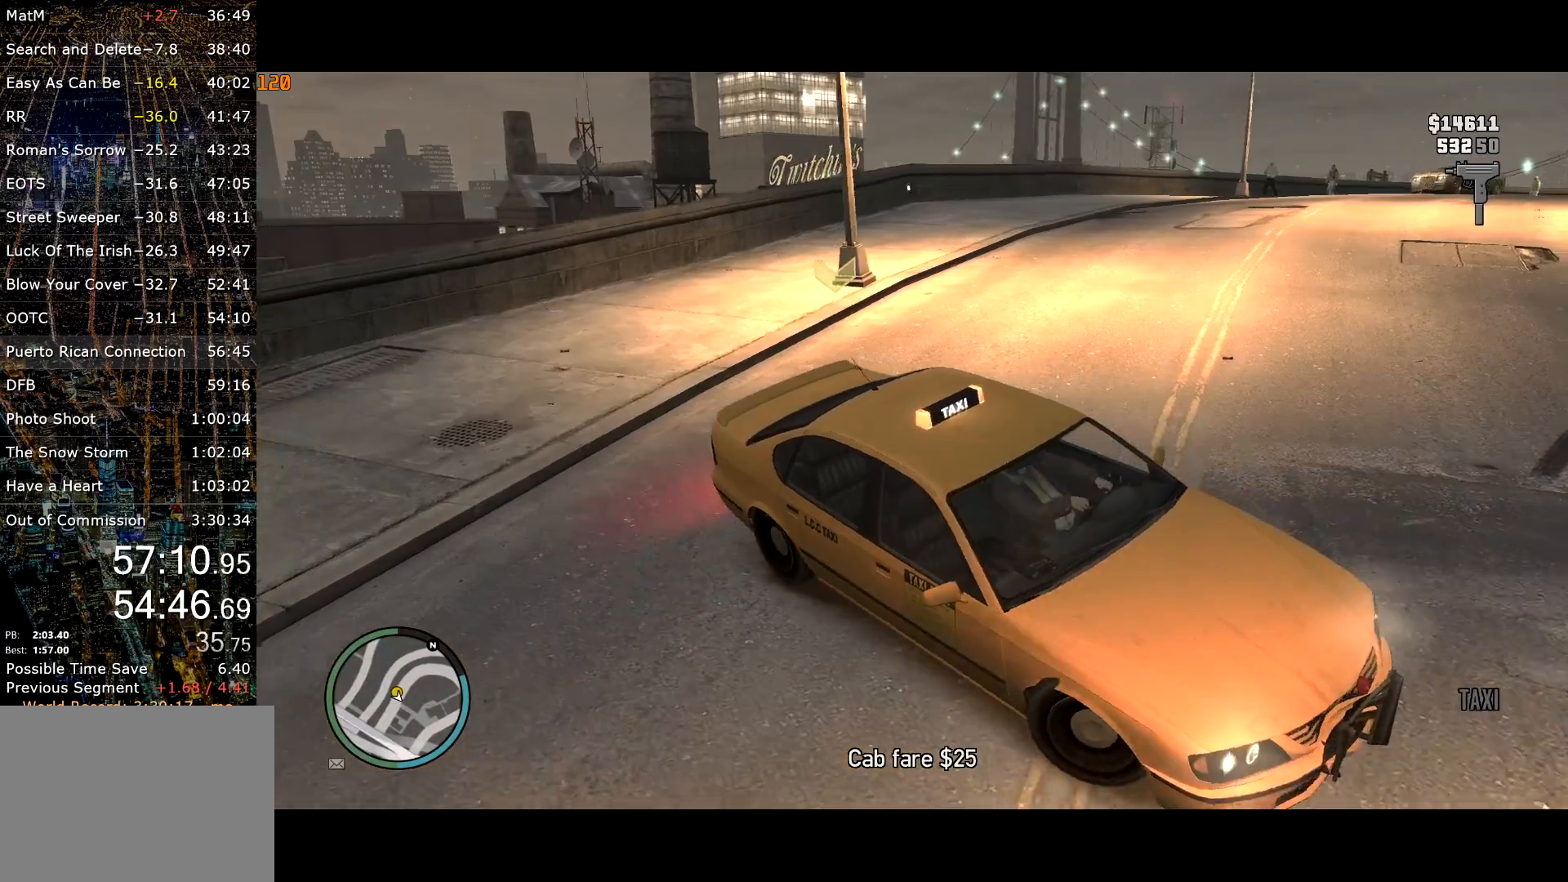
{"keys": ["s"], "mouse": [], "events": [[250, "a", "up"]]}
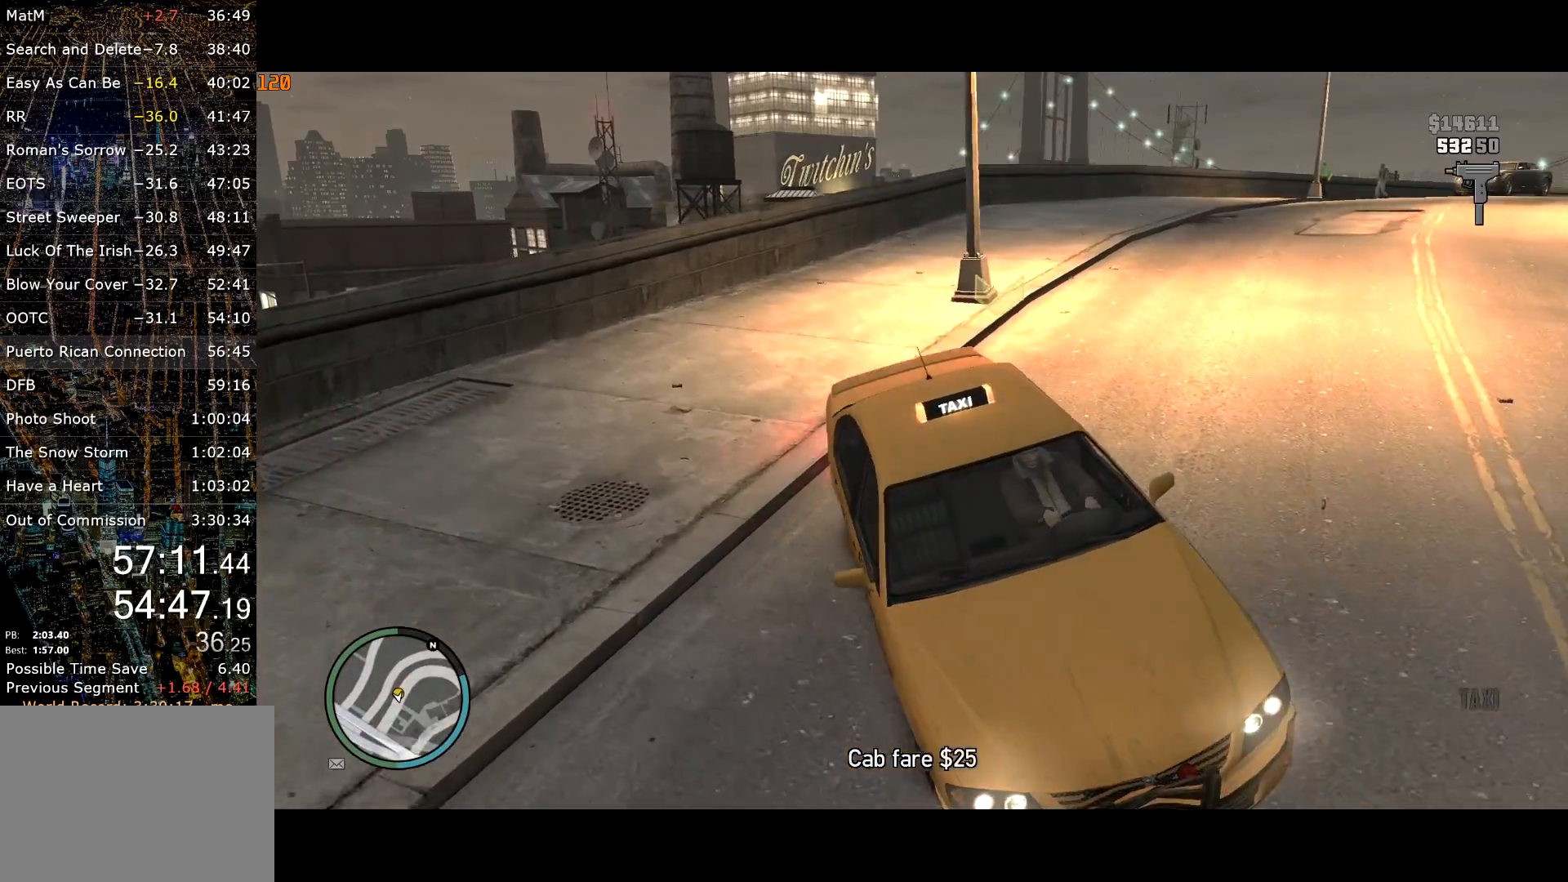
{"keys": ["s"], "mouse": [], "events": [[34, "a", "down"], [34, "return", "down"], [134, "return", "up"], [167, "a", "up"], [217, "return", "down"], [267, "return", "up"], [450, "return", "down"], [500, "return", "up"]]}
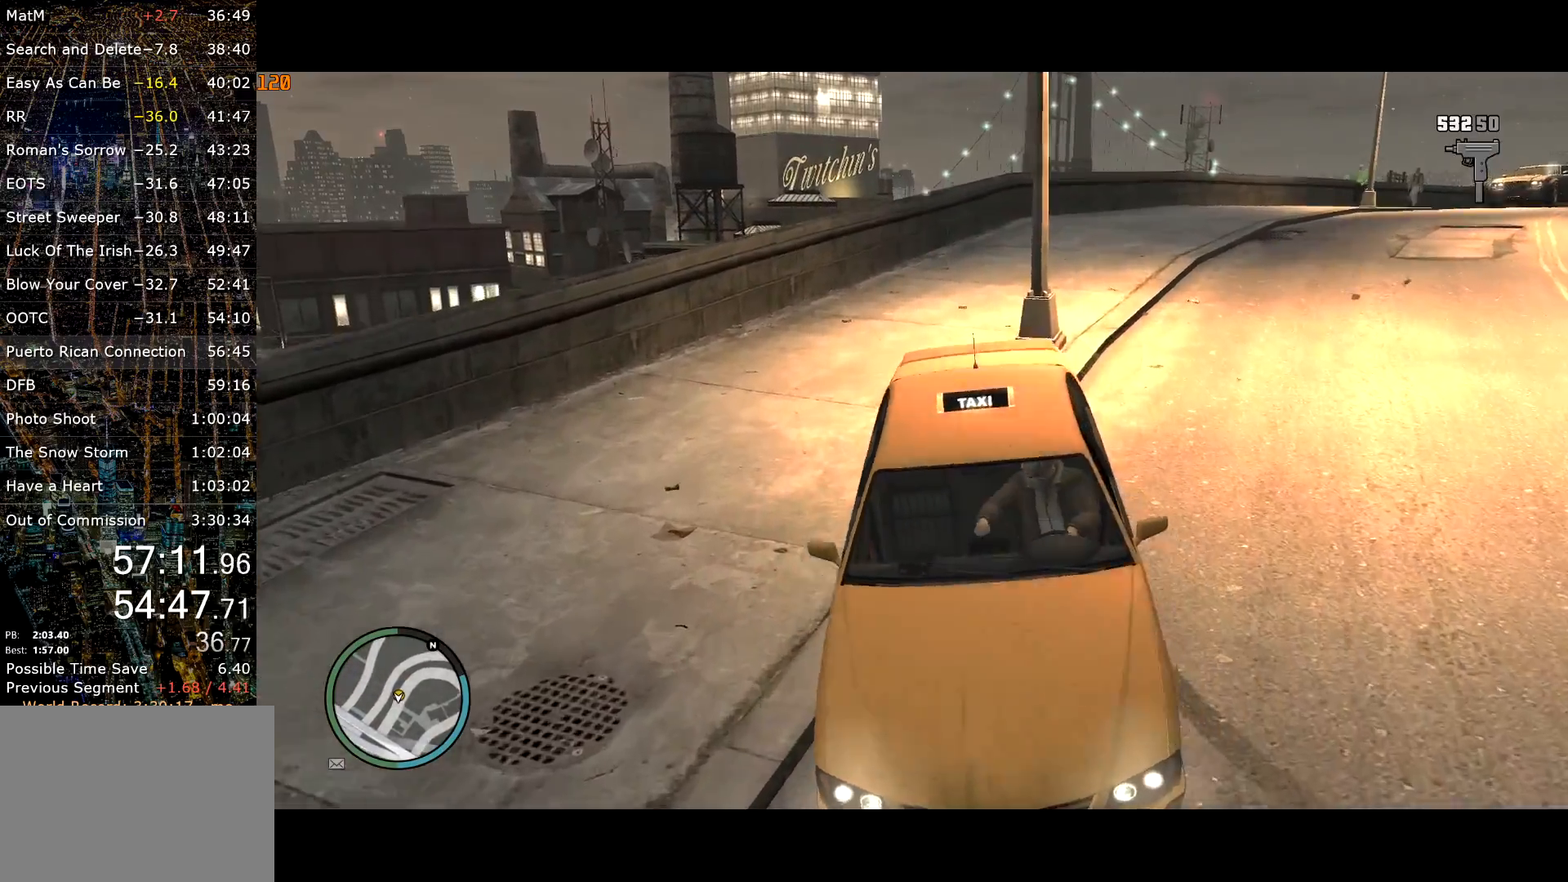
{"keys": ["return", "w"], "mouse": [], "events": [[100, "return", "down"], [134, "return", "up"], [200, "return", "down"], [200, "s", "up"], [284, "return", "up"], [334, "return", "down"], [334, "w", "down"], [434, "return", "up"], [467, "return", "down"]]}
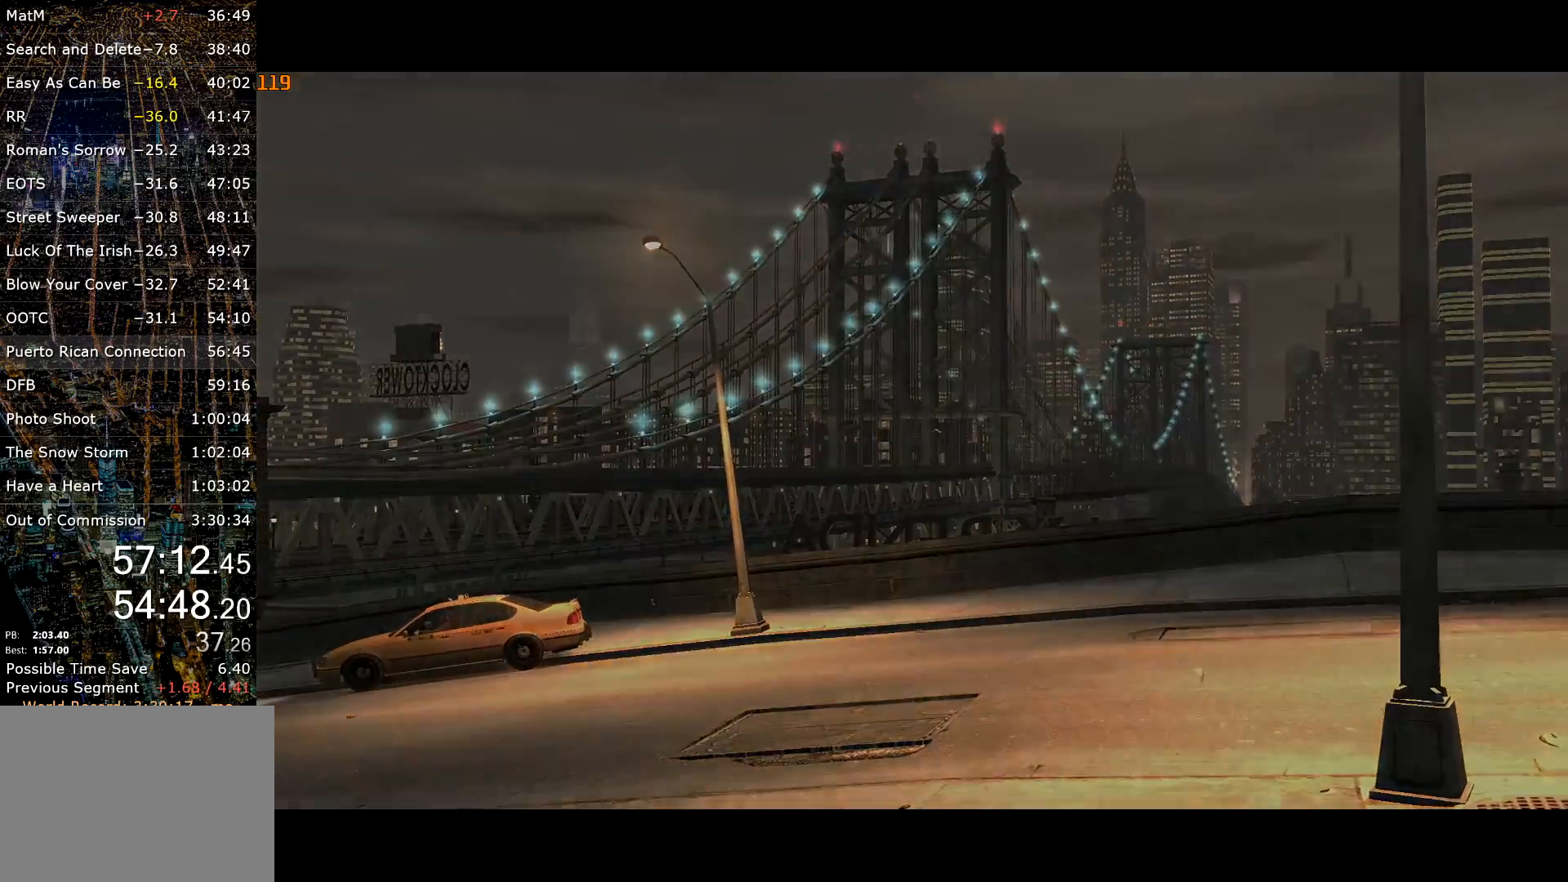
{"keys": ["return", "w"], "mouse": [], "events": [[67, "return", "up"], [117, "return", "down"], [150, "return", "up"], [200, "return", "down"], [300, "return", "up"], [484, "return", "down"]]}
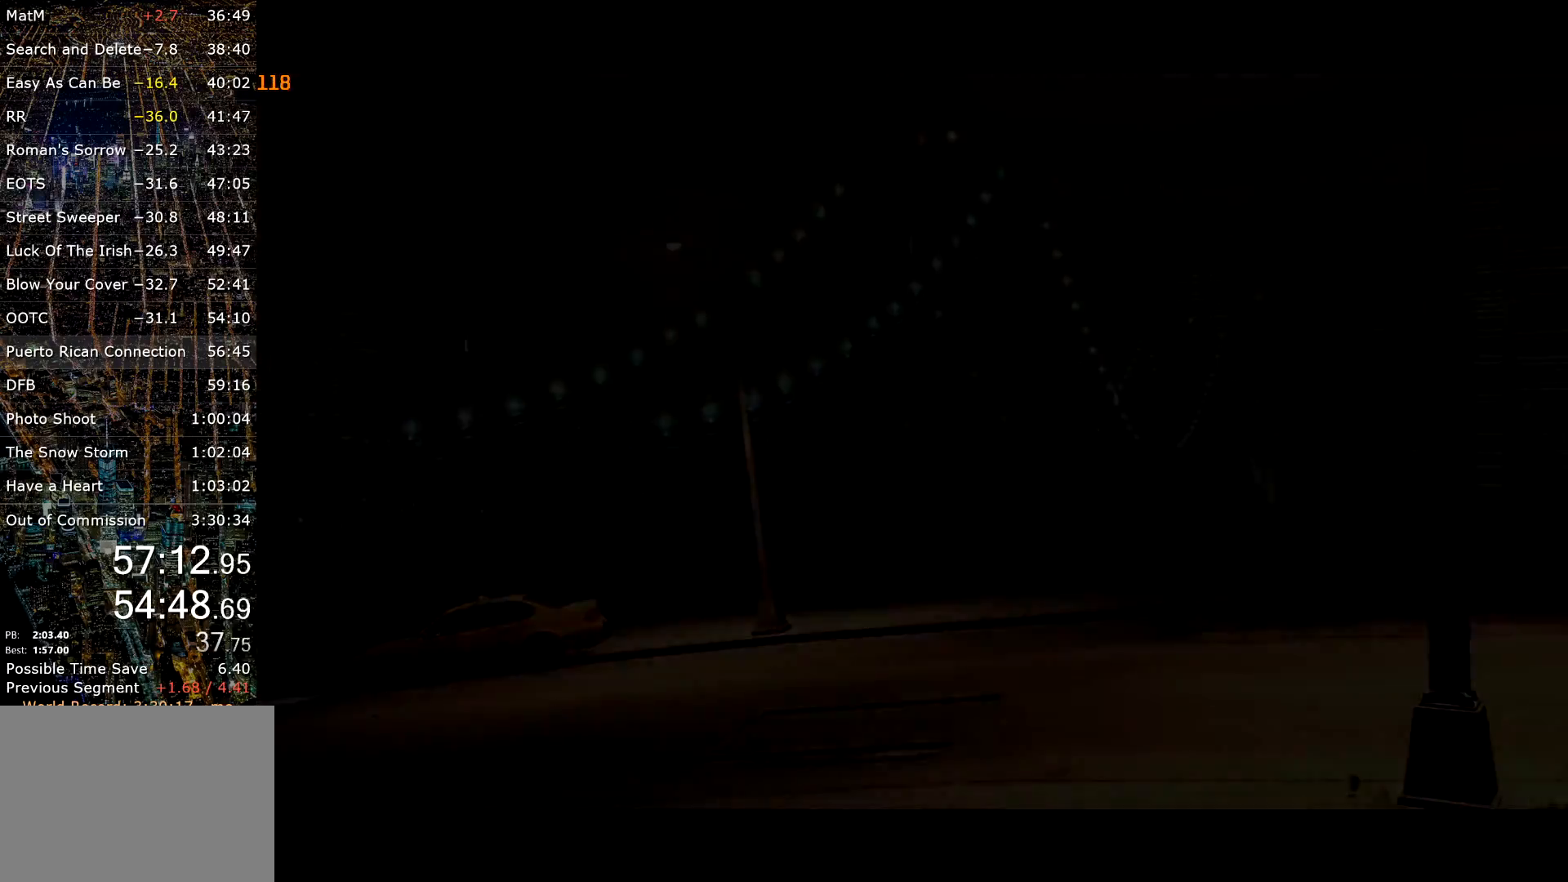
{"keys": ["w"], "mouse": [], "events": [[34, "return", "up"], [67, "return", "down"], [167, "return", "up"]]}
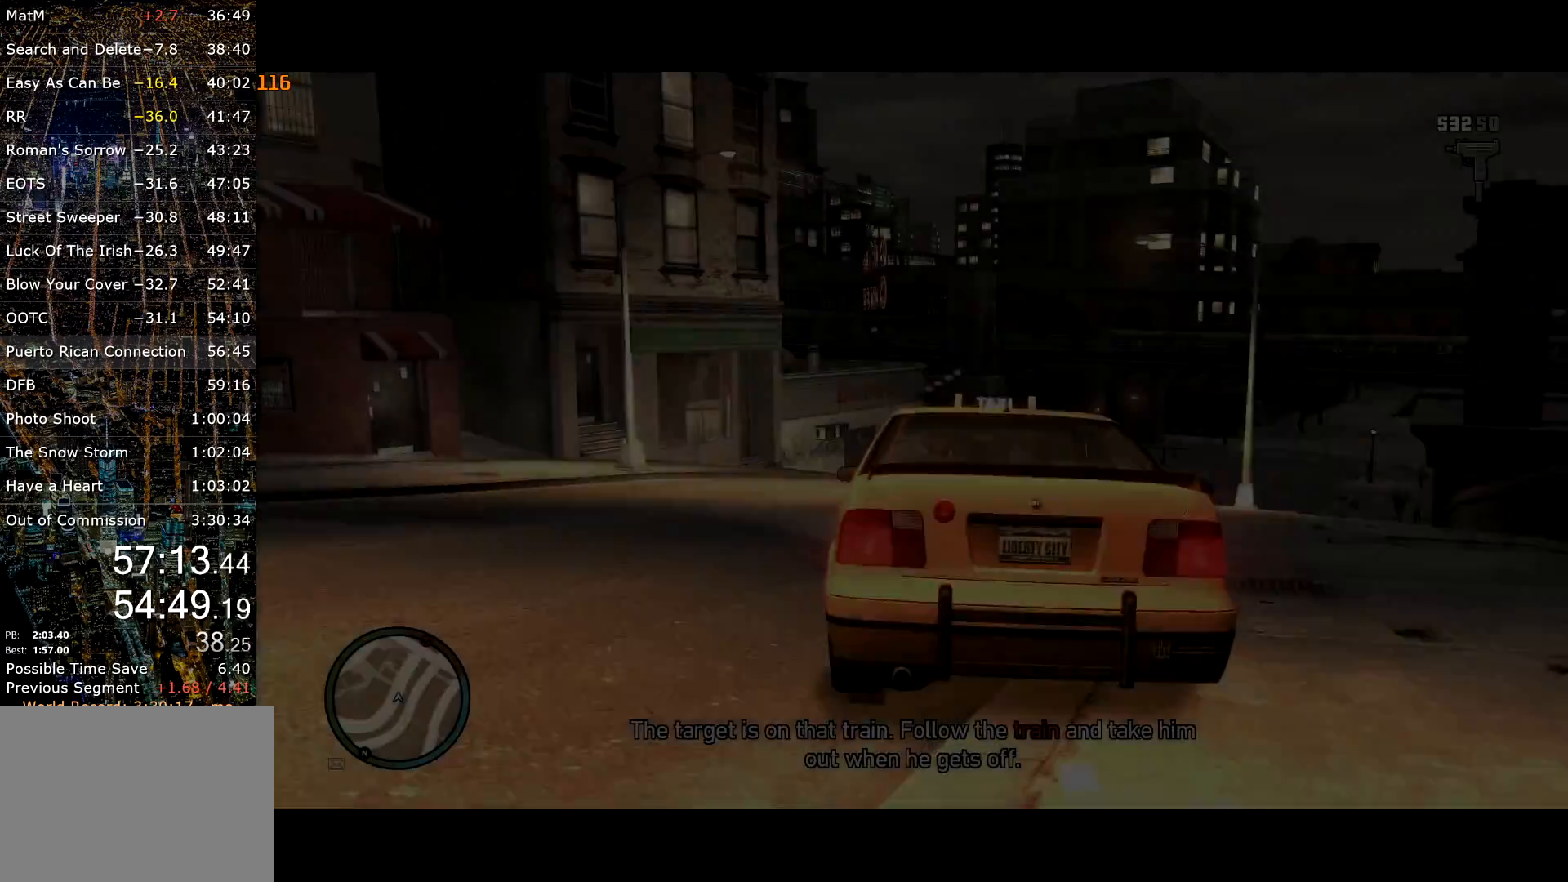
{"keys": ["w"], "mouse": [], "events": [[50, "up", "down"], [100, "up", "up"], [150, "d", "down"], [417, "d", "up"]]}